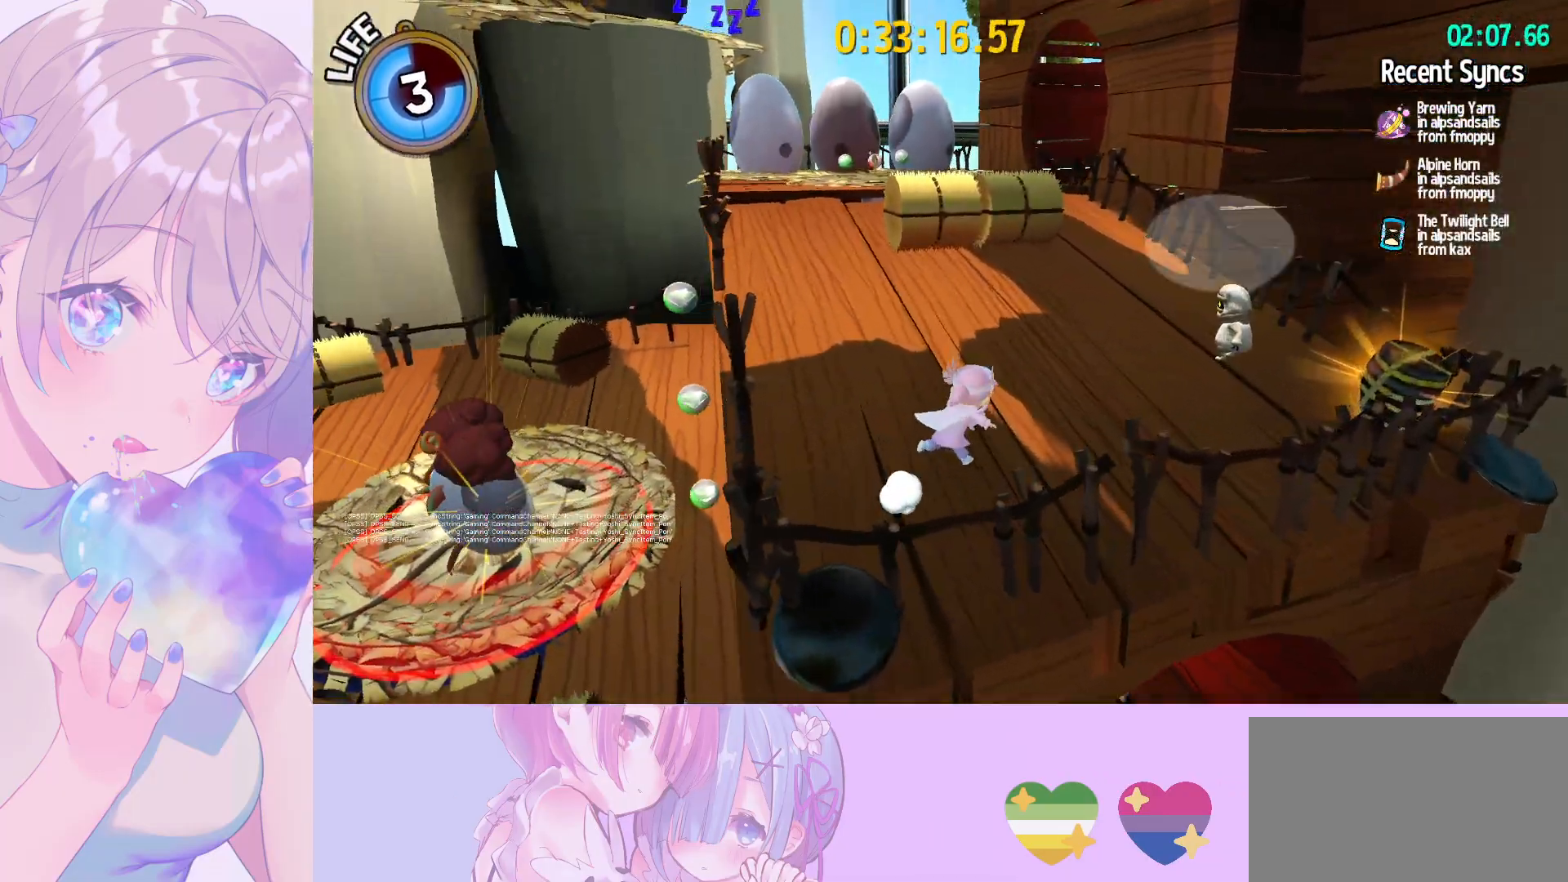
Gameplay with keyboard and mouse; each line is a JSON object with the keys and mouse buttons held at the frame after it. "events" lists presses ("down") and releases ("up") of "a", "alt", "c", "caps_lock", "ctrl", "d", "e", "f", "g", "q", "r", "s", "shift", "space", "t", "tab", "v", "w", "x", "z", "mouse_left", "mouse_wheel" and "mouse_right" between this image and that frame as [ms after this image, input, new state], when the widget could be followed in between. "mouse_left", "mouse_wheel", "mouse_right" = the "left", "wheel", "right" buttons of the "mouse" list. No other keys are recorded. "wheel" means that the mouse wheel is clicked or scrolled. "mouse_move" is the direction in which the mouse moves at that frame (one of eight, or "still"), when it could be read.
{"keys": ["d", "shift", "space", "w"], "mouse": [], "mouse_move": "still", "events": [[350, "a", "up"], [400, "space", "down"], [483, "d", "down"]]}
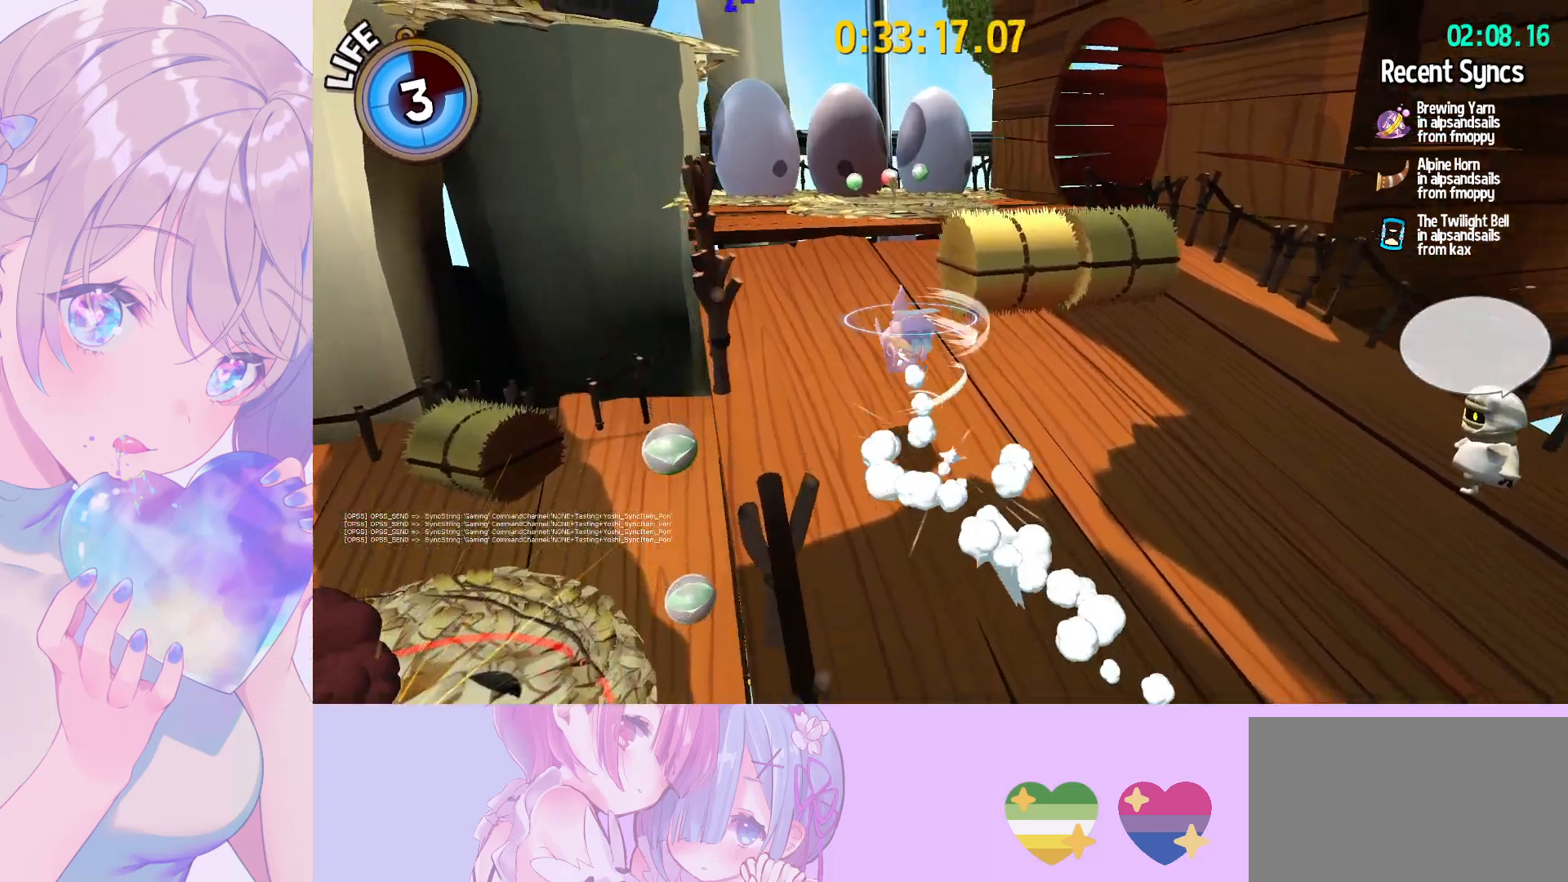
{"keys": ["shift", "w"], "mouse": [], "mouse_move": "right", "events": [[317, "space", "up"], [367, "d", "up"]]}
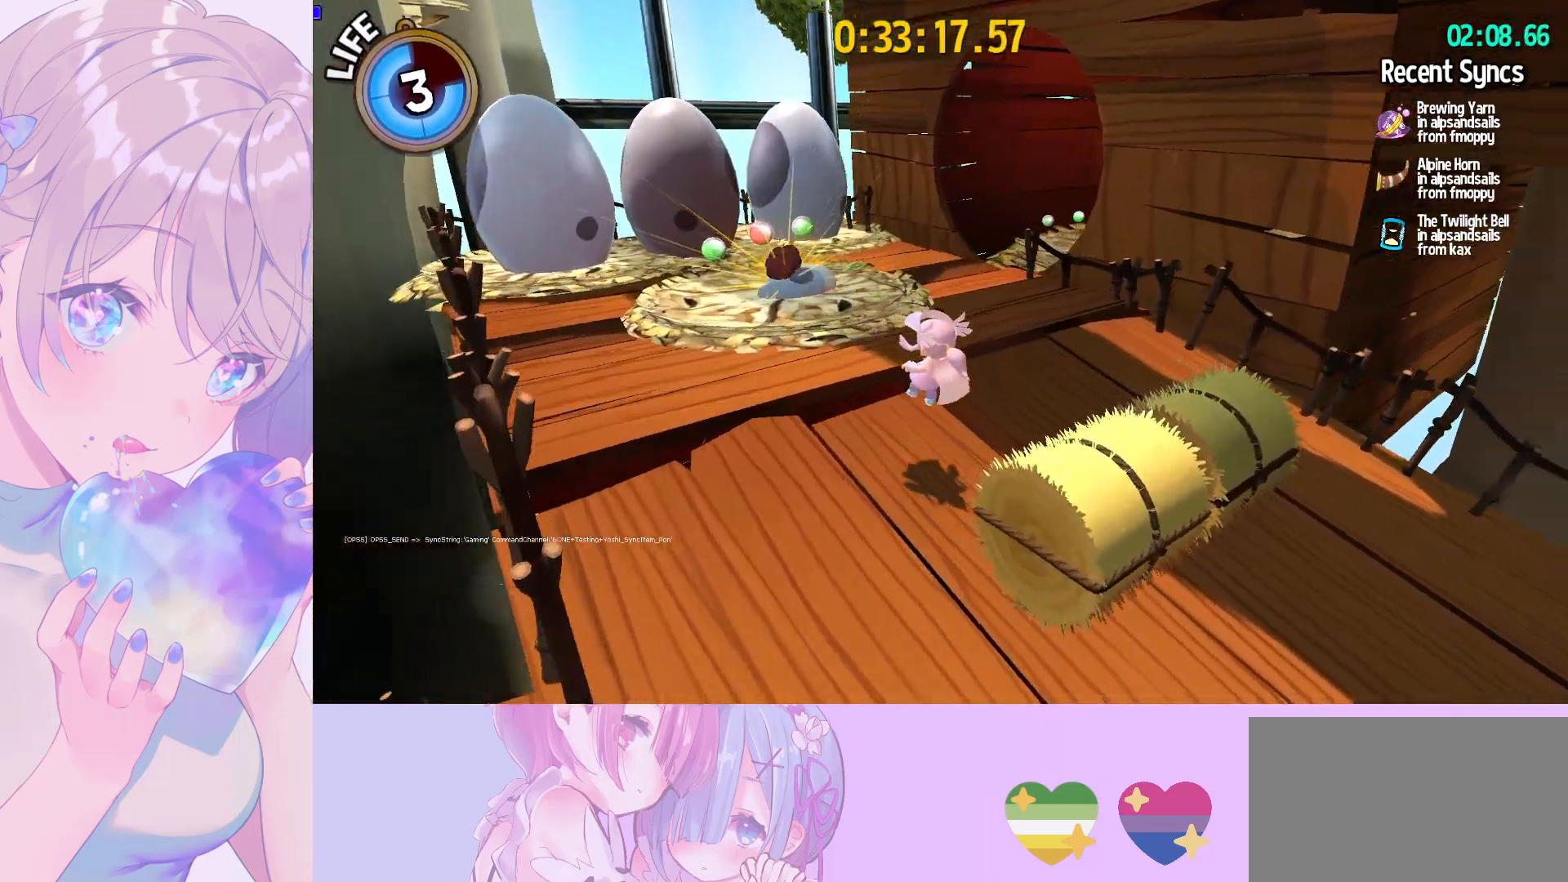
{"keys": ["shift", "w"], "mouse": [], "mouse_move": "still", "events": []}
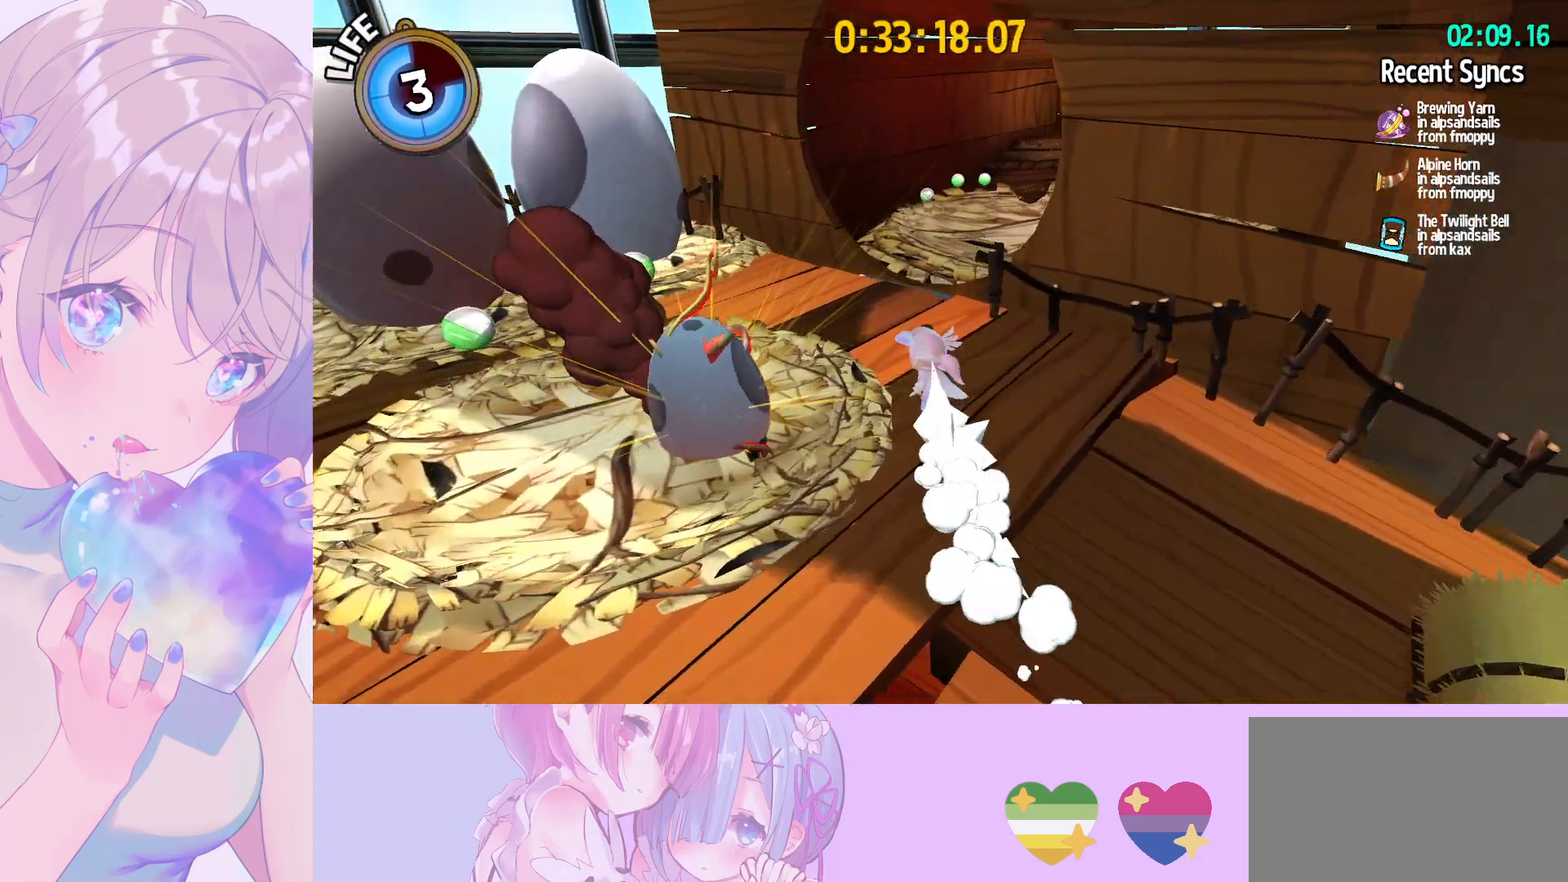
{"keys": ["shift", "space", "w"], "mouse": [], "mouse_move": "right", "events": [[500, "space", "down"]]}
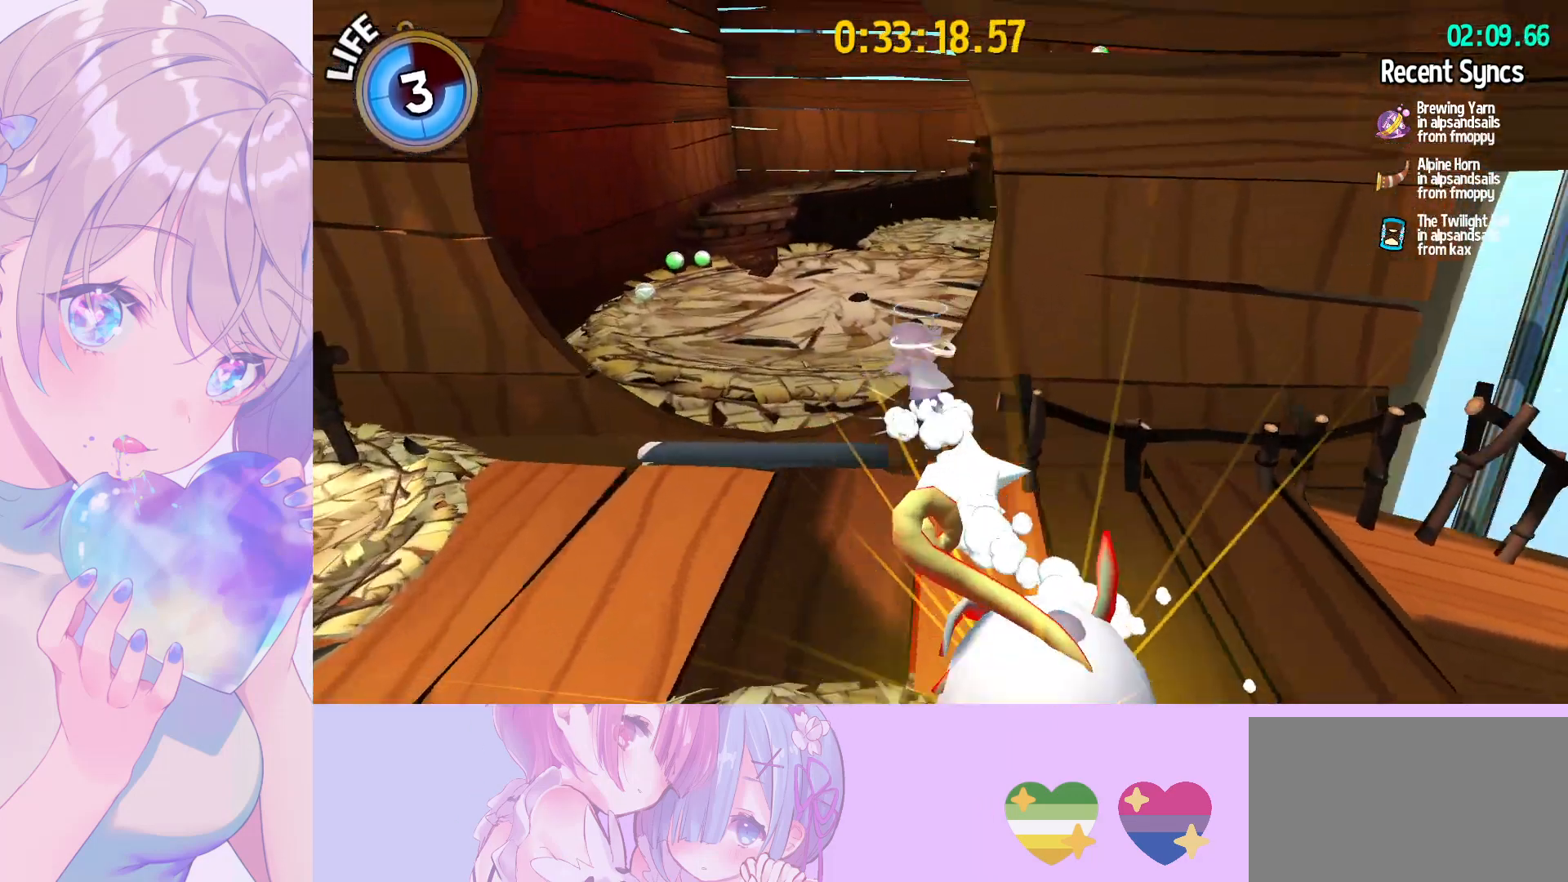
{"keys": ["w"], "mouse": [], "mouse_move": "right", "events": [[33, "shift", "up"], [33, "space", "up"], [33, "w", "up"], [133, "space", "down"], [283, "w", "down"], [467, "space", "up"]]}
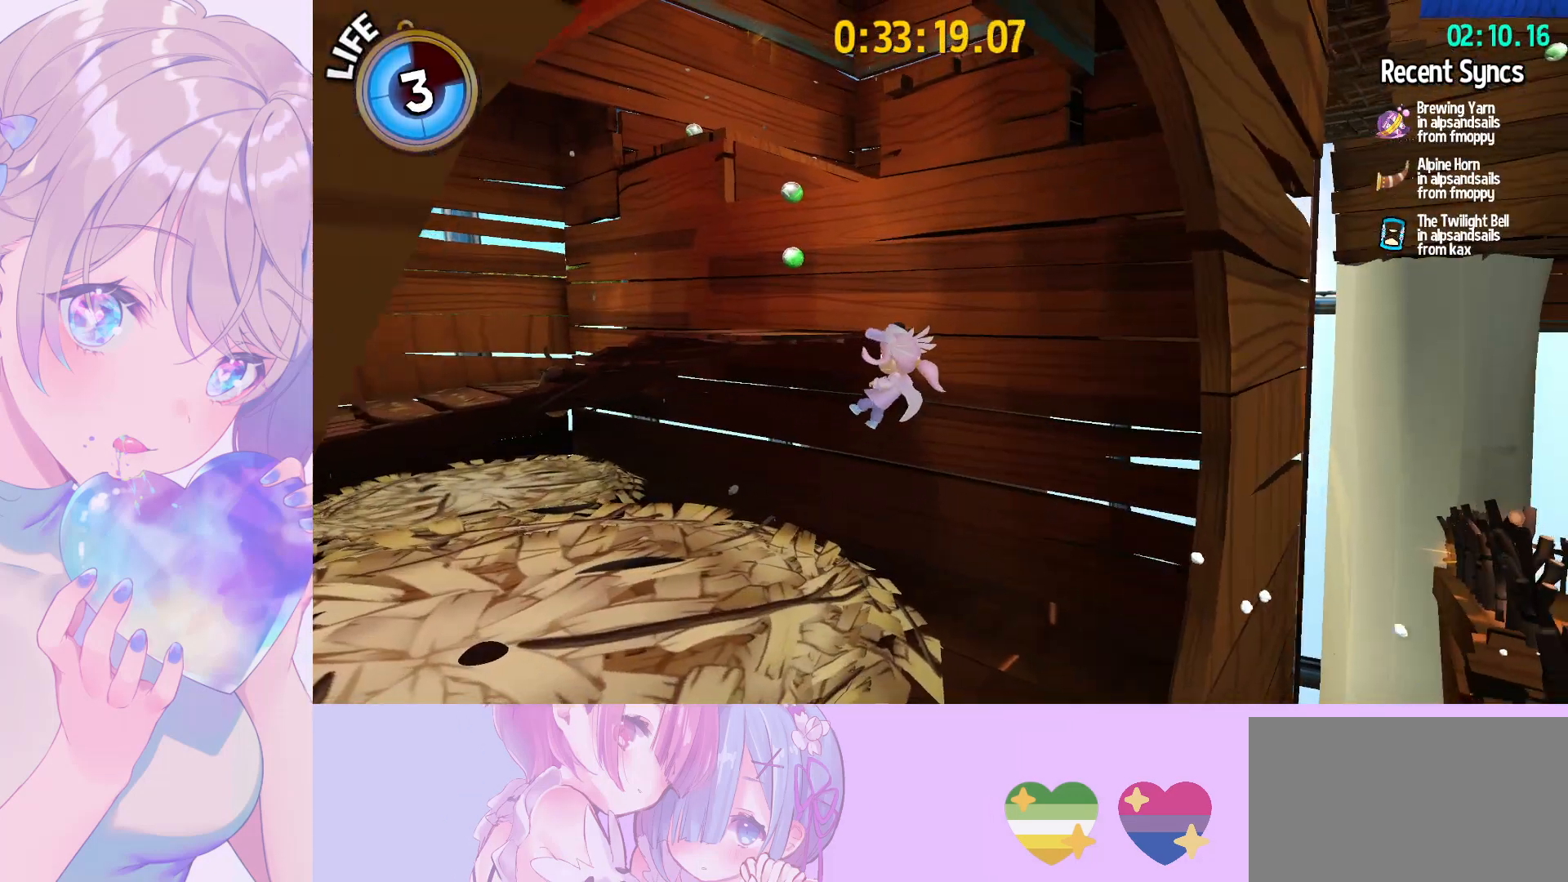
{"keys": ["s"], "mouse": [], "mouse_move": "up-right", "events": [[17, "space", "down"], [150, "d", "down"], [250, "space", "up"], [250, "w", "up"], [283, "s", "down"], [333, "d", "up"]]}
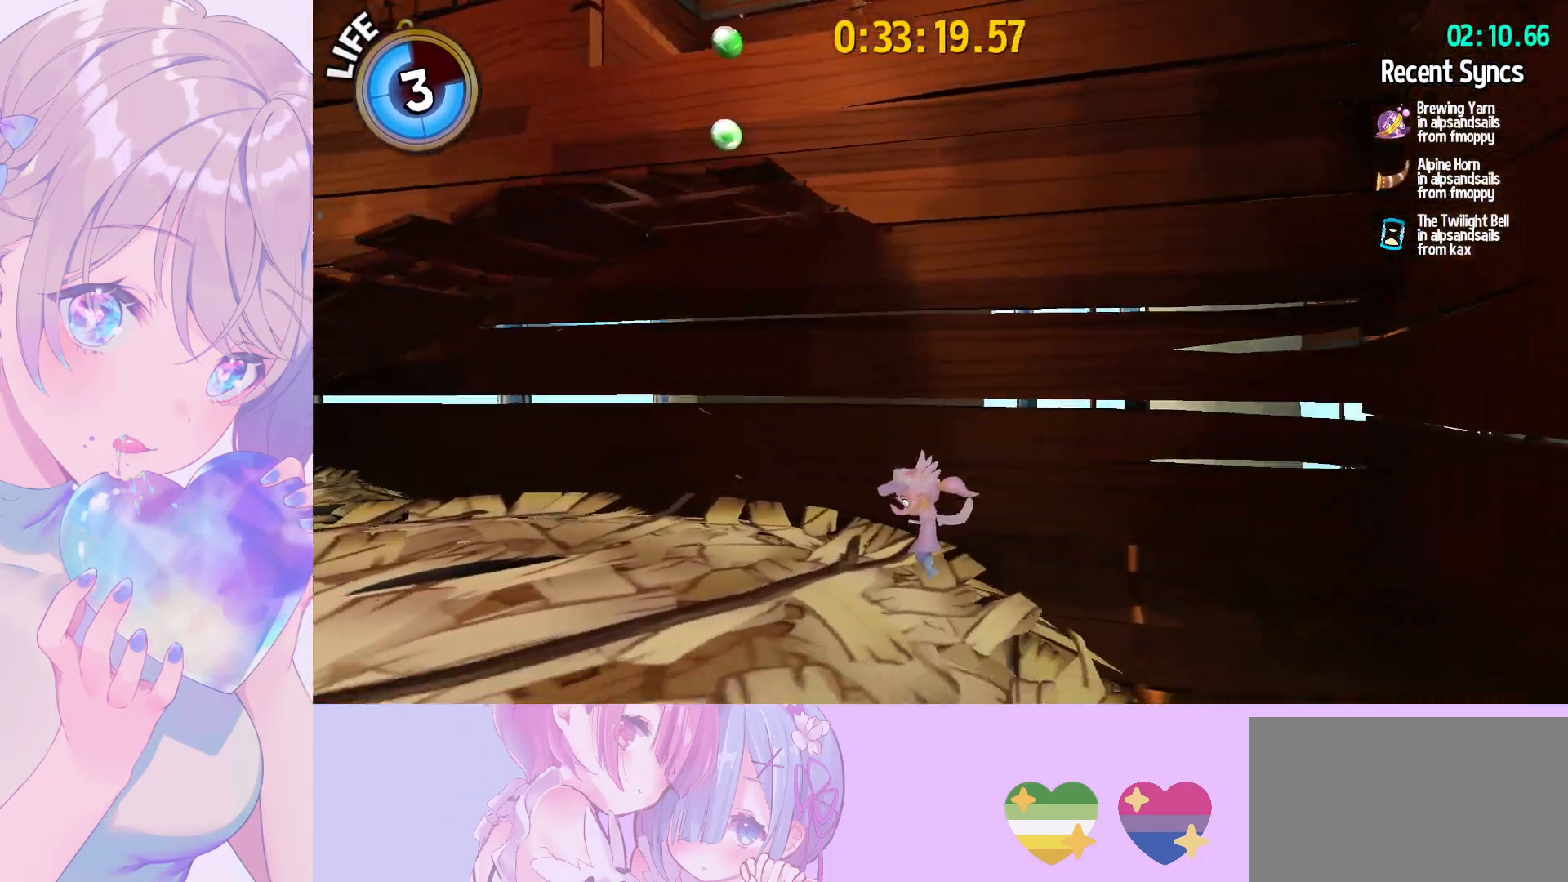
{"keys": ["space", "w"], "mouse": [], "mouse_move": "still", "events": [[117, "space", "down"], [300, "s", "up"], [350, "space", "up"], [350, "w", "down"], [450, "space", "down"]]}
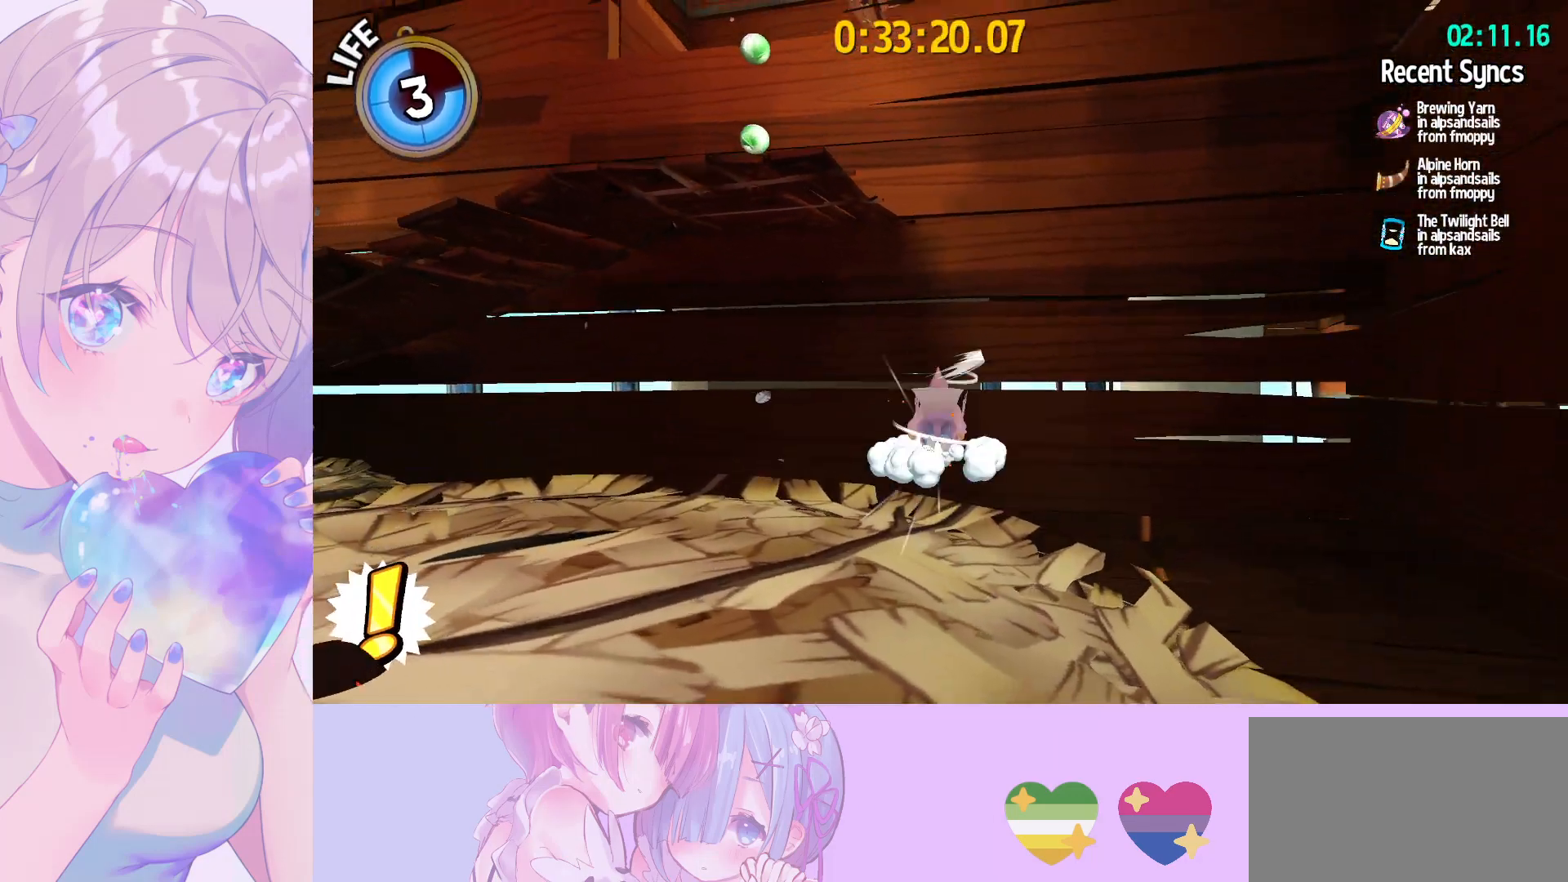
{"keys": ["space", "w"], "mouse": [], "mouse_move": "still", "events": [[233, "space", "up"], [267, "ctrl", "down"], [417, "ctrl", "up"], [467, "space", "down"]]}
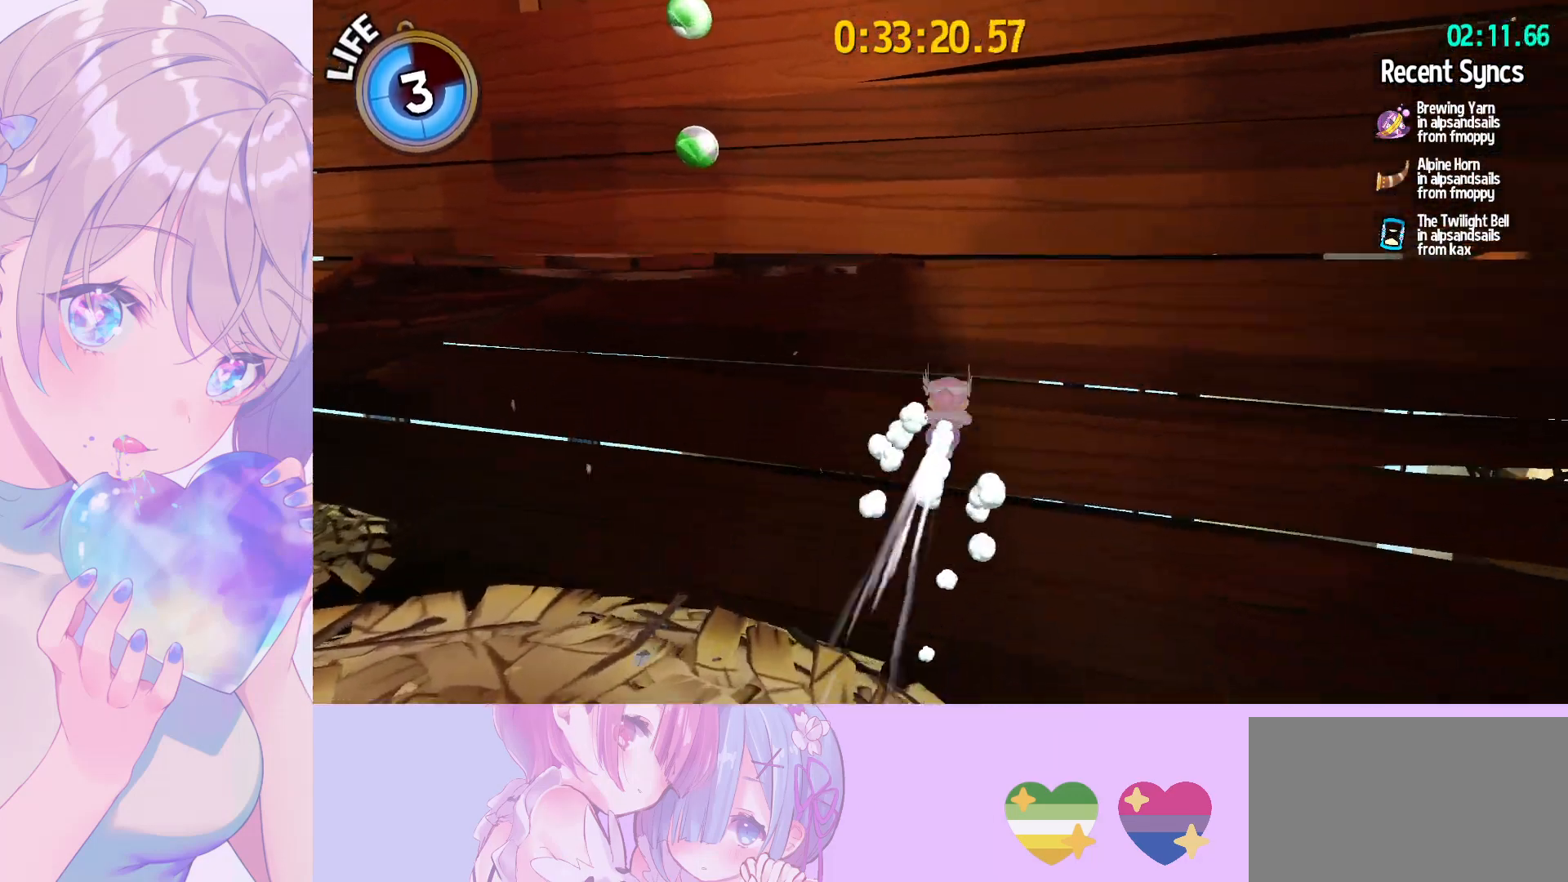
{"keys": ["a", "w"], "mouse": [], "mouse_move": "still", "events": [[233, "a", "down"], [283, "space", "up"]]}
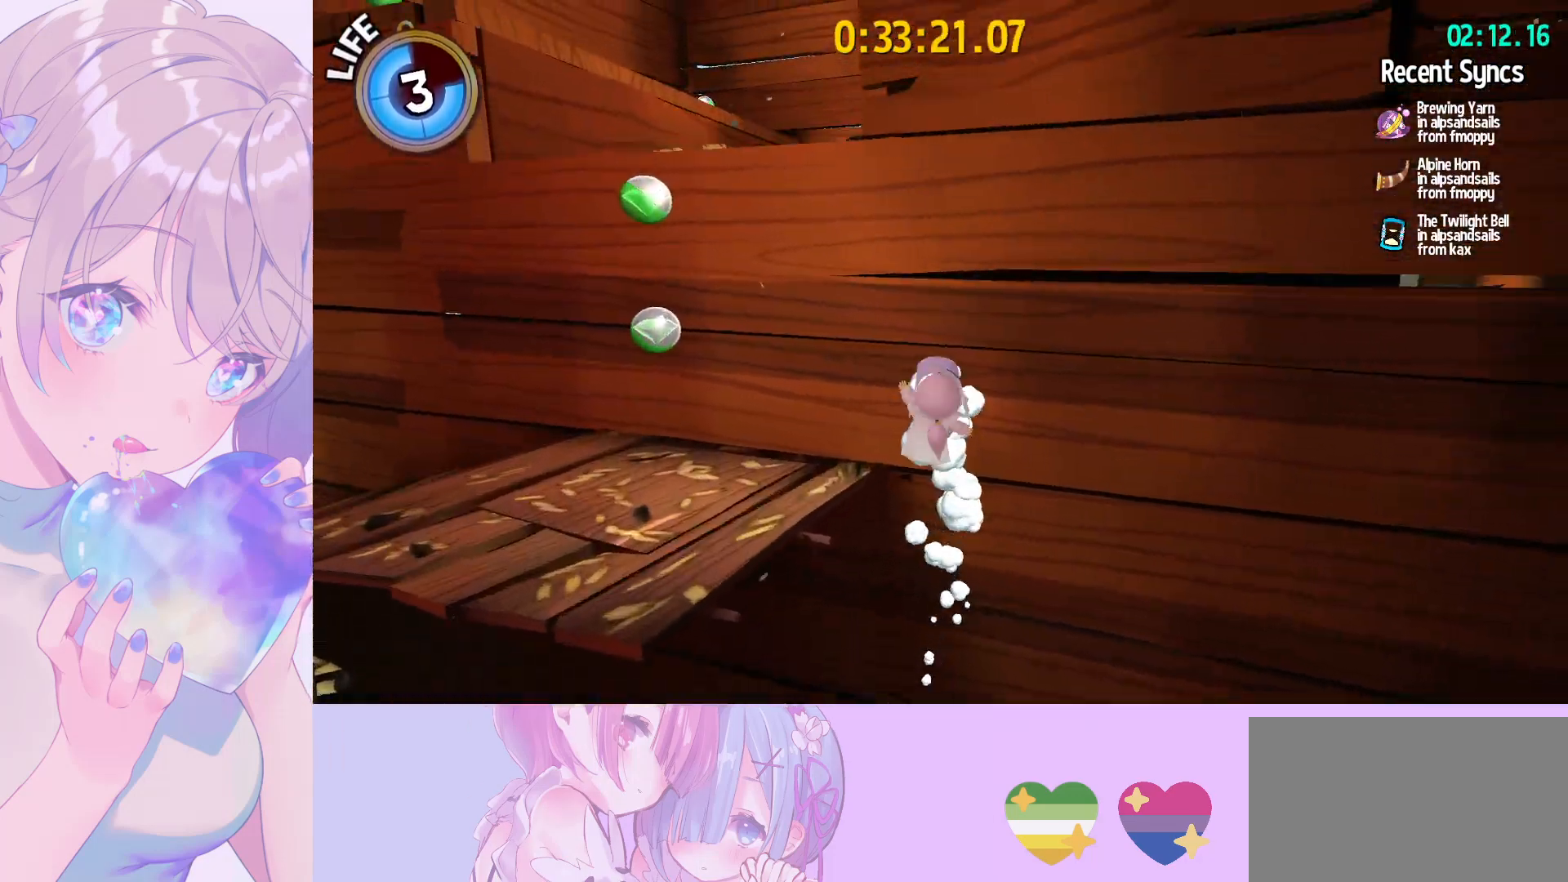
{"keys": ["a", "space"], "mouse": [], "mouse_move": "still", "events": [[17, "ctrl", "down"], [117, "ctrl", "up"], [117, "w", "up"], [483, "space", "down"]]}
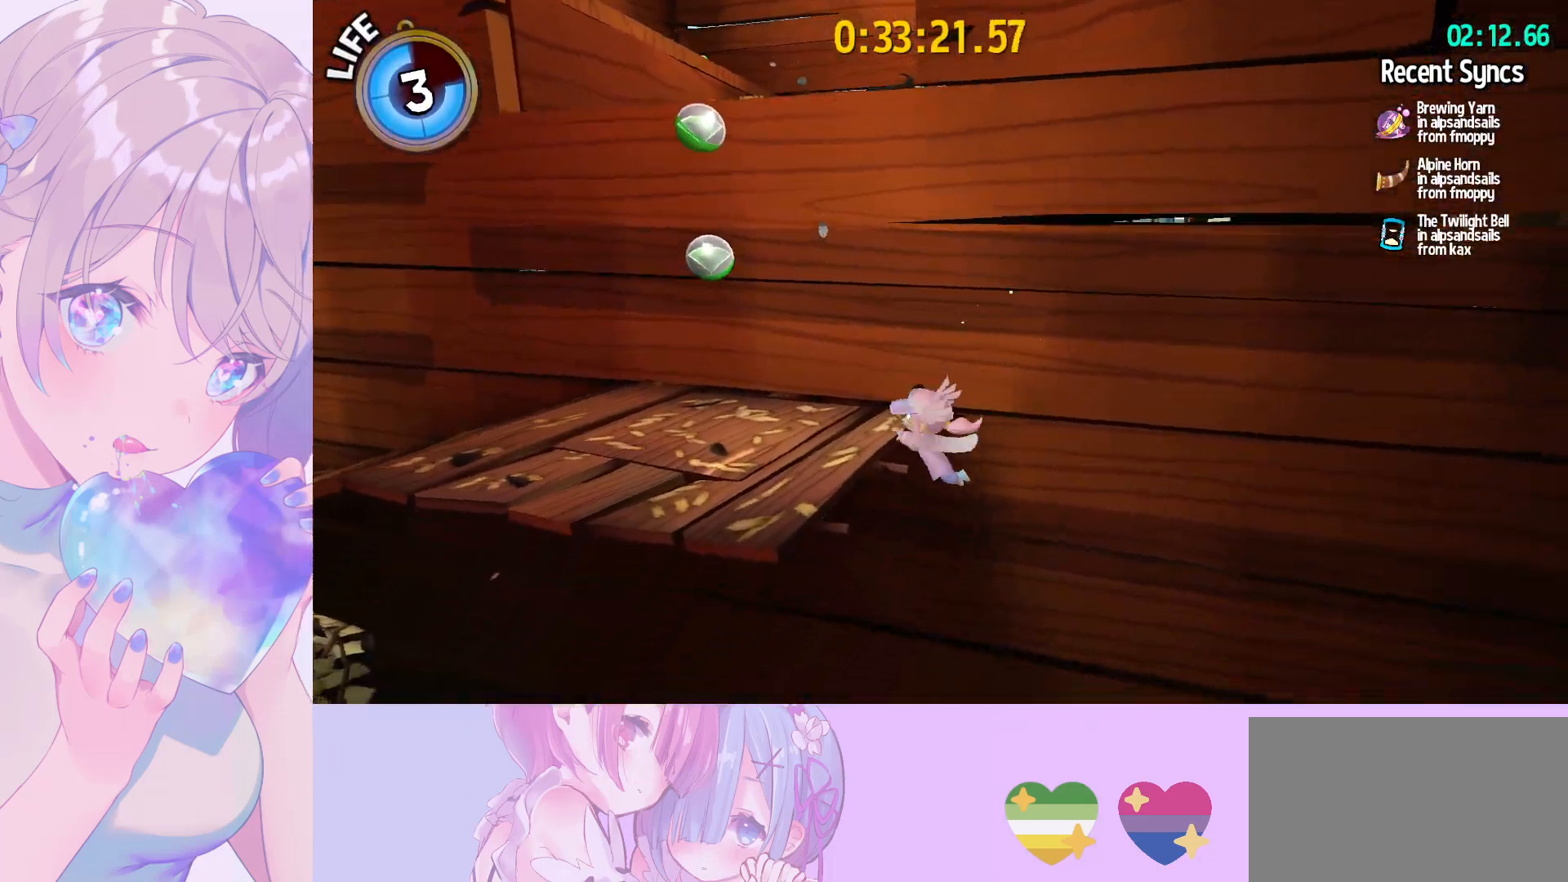
{"keys": ["d", "s"], "mouse": [], "mouse_move": "right", "events": [[183, "space", "up"], [233, "a", "up"], [367, "s", "down"], [417, "d", "down"]]}
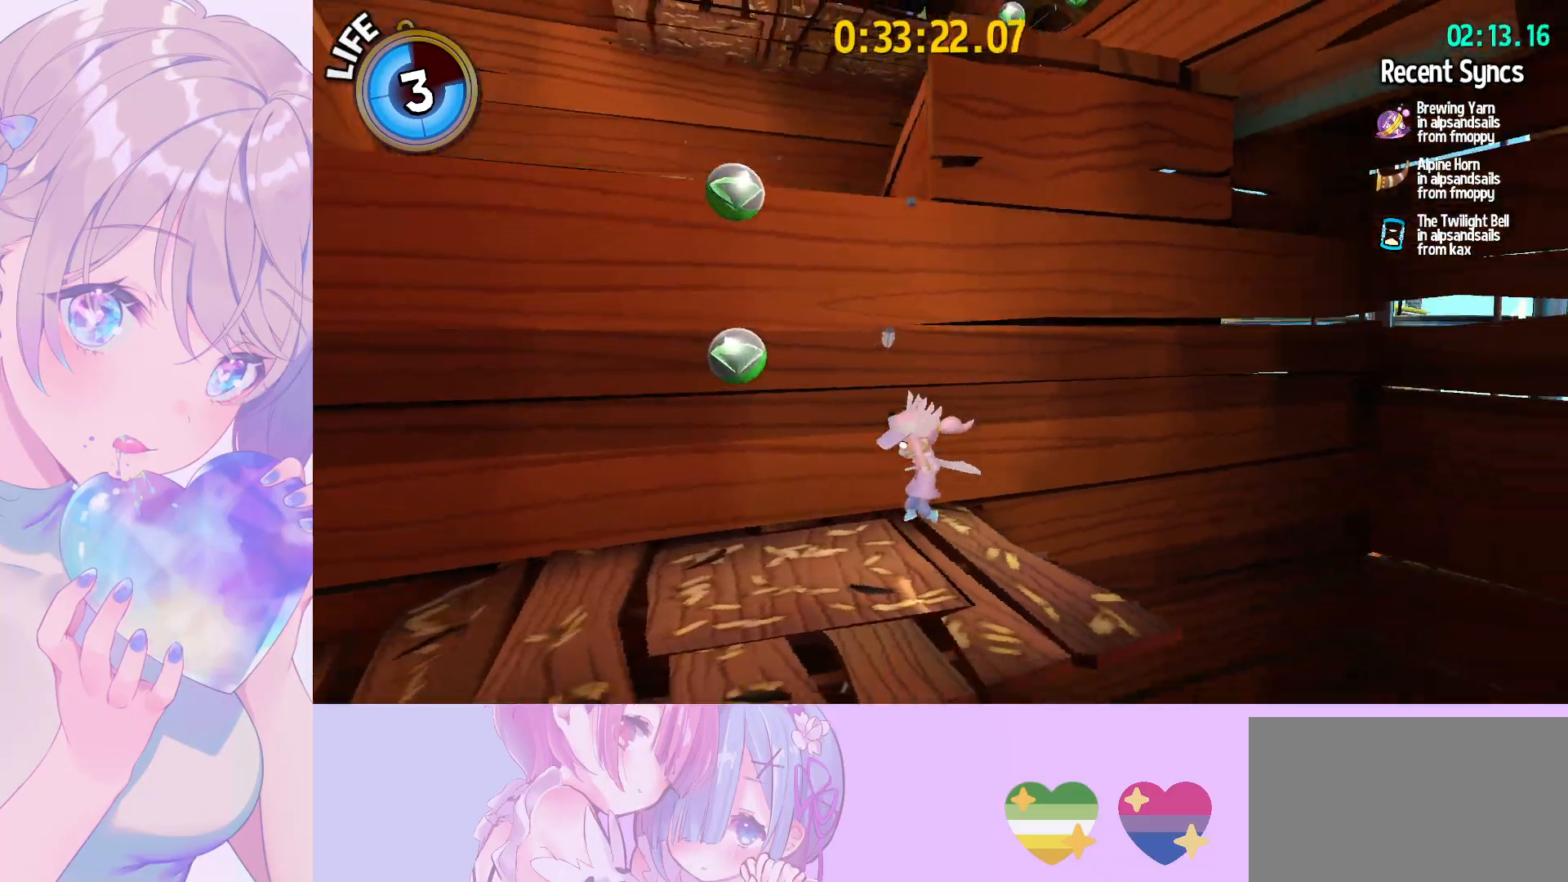
{"keys": ["w"], "mouse": [], "mouse_move": "still", "events": [[50, "s", "up"], [50, "space", "down"], [250, "w", "down"], [283, "d", "up"], [283, "space", "up"], [333, "space", "down"], [483, "space", "up"]]}
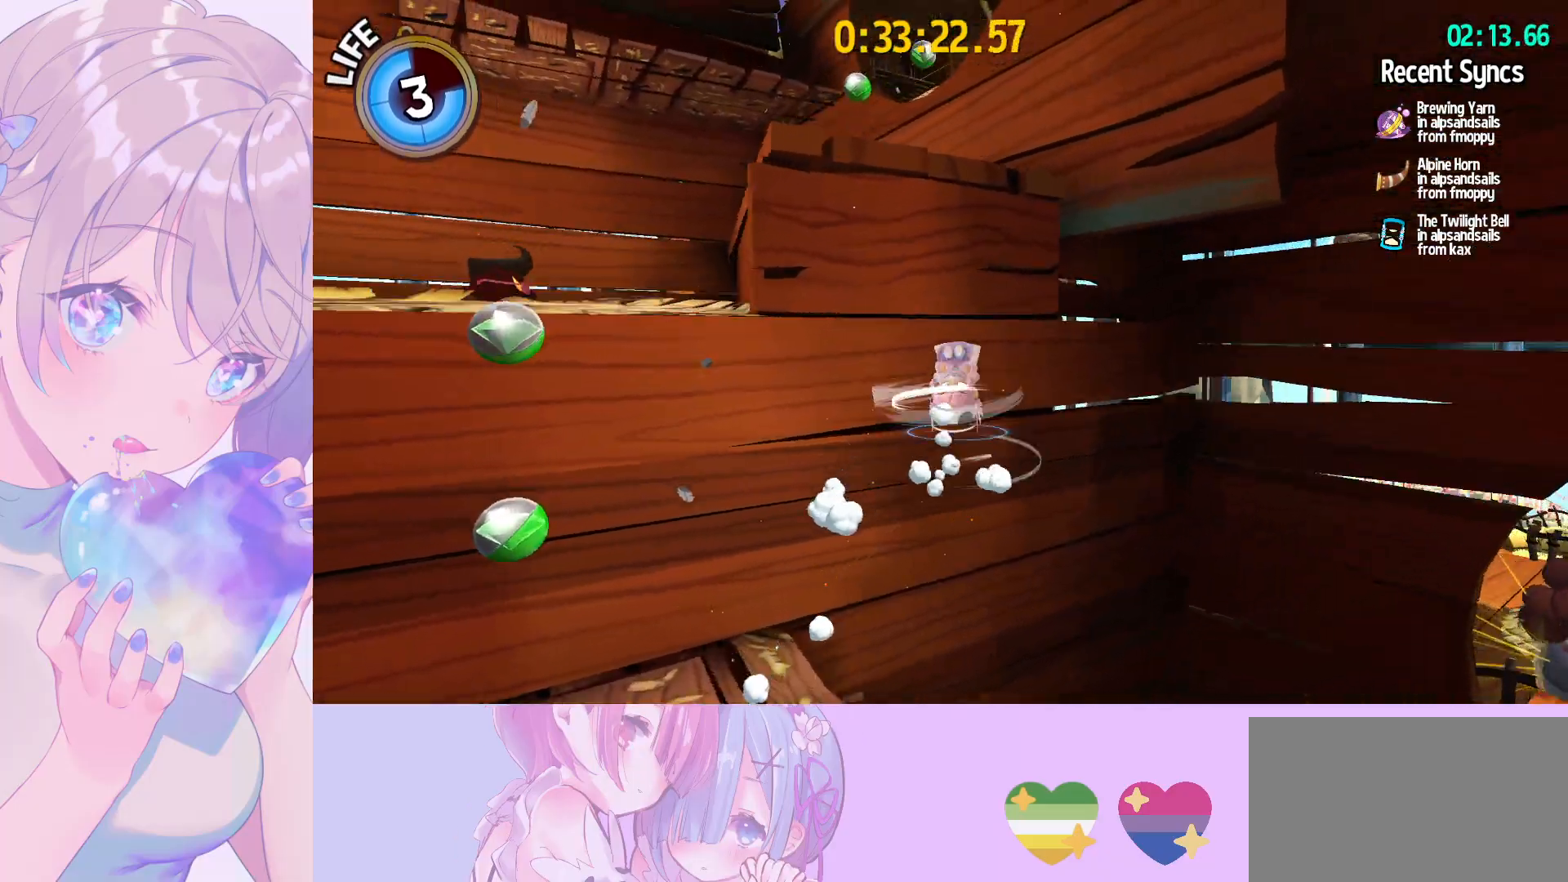
{"keys": ["space", "w"], "mouse": [], "mouse_move": "still", "events": [[17, "ctrl", "down"], [67, "space", "down"], [117, "ctrl", "up"]]}
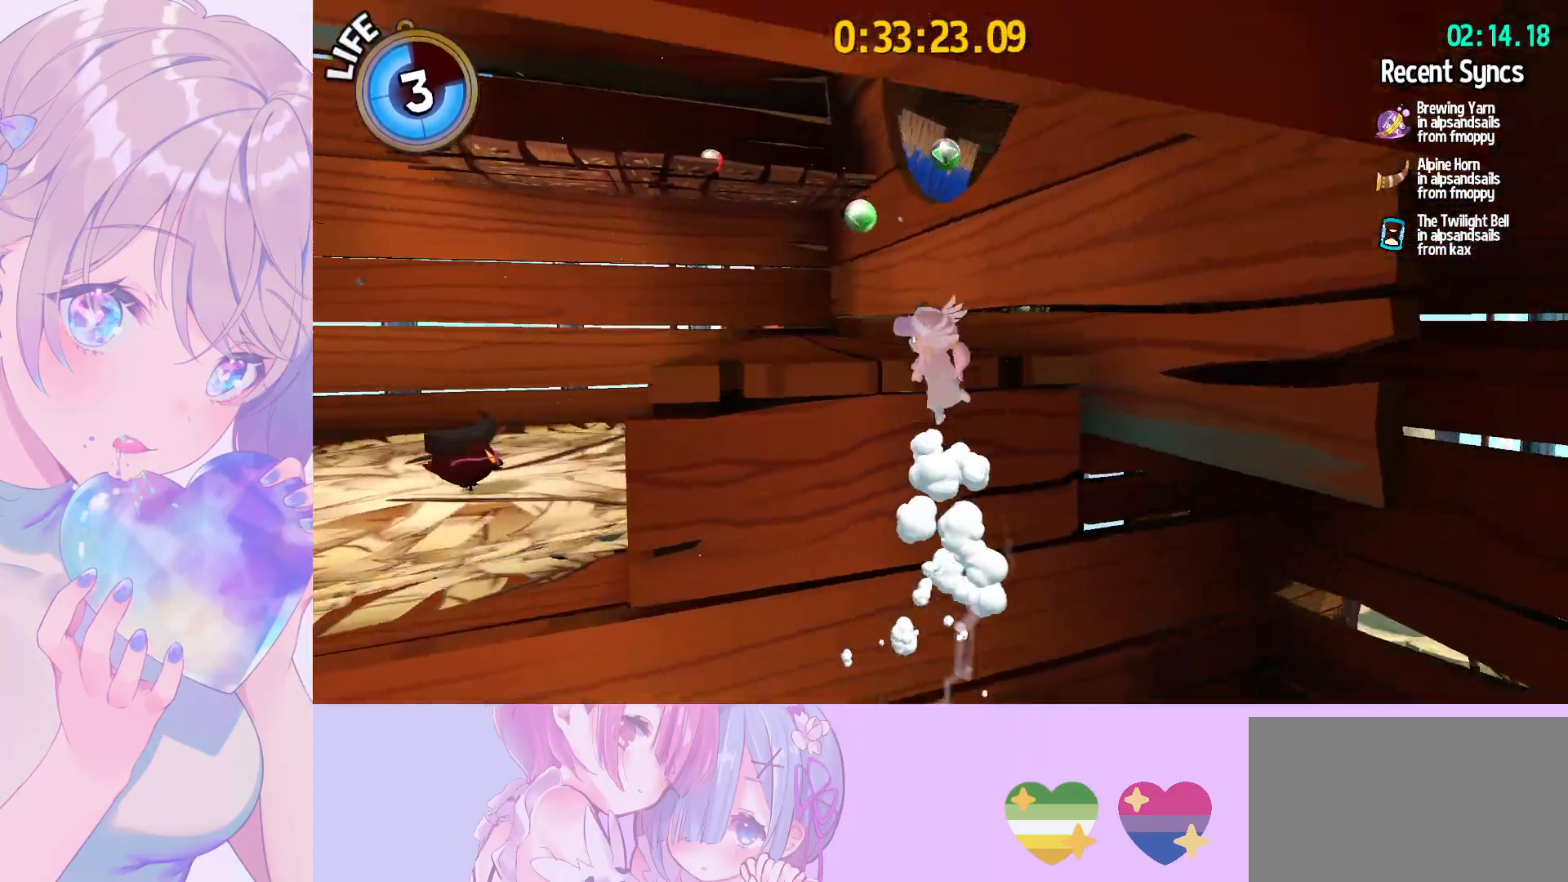
{"keys": ["shift", "w"], "mouse": [], "mouse_move": "still", "events": [[50, "space", "up"], [183, "shift", "down"]]}
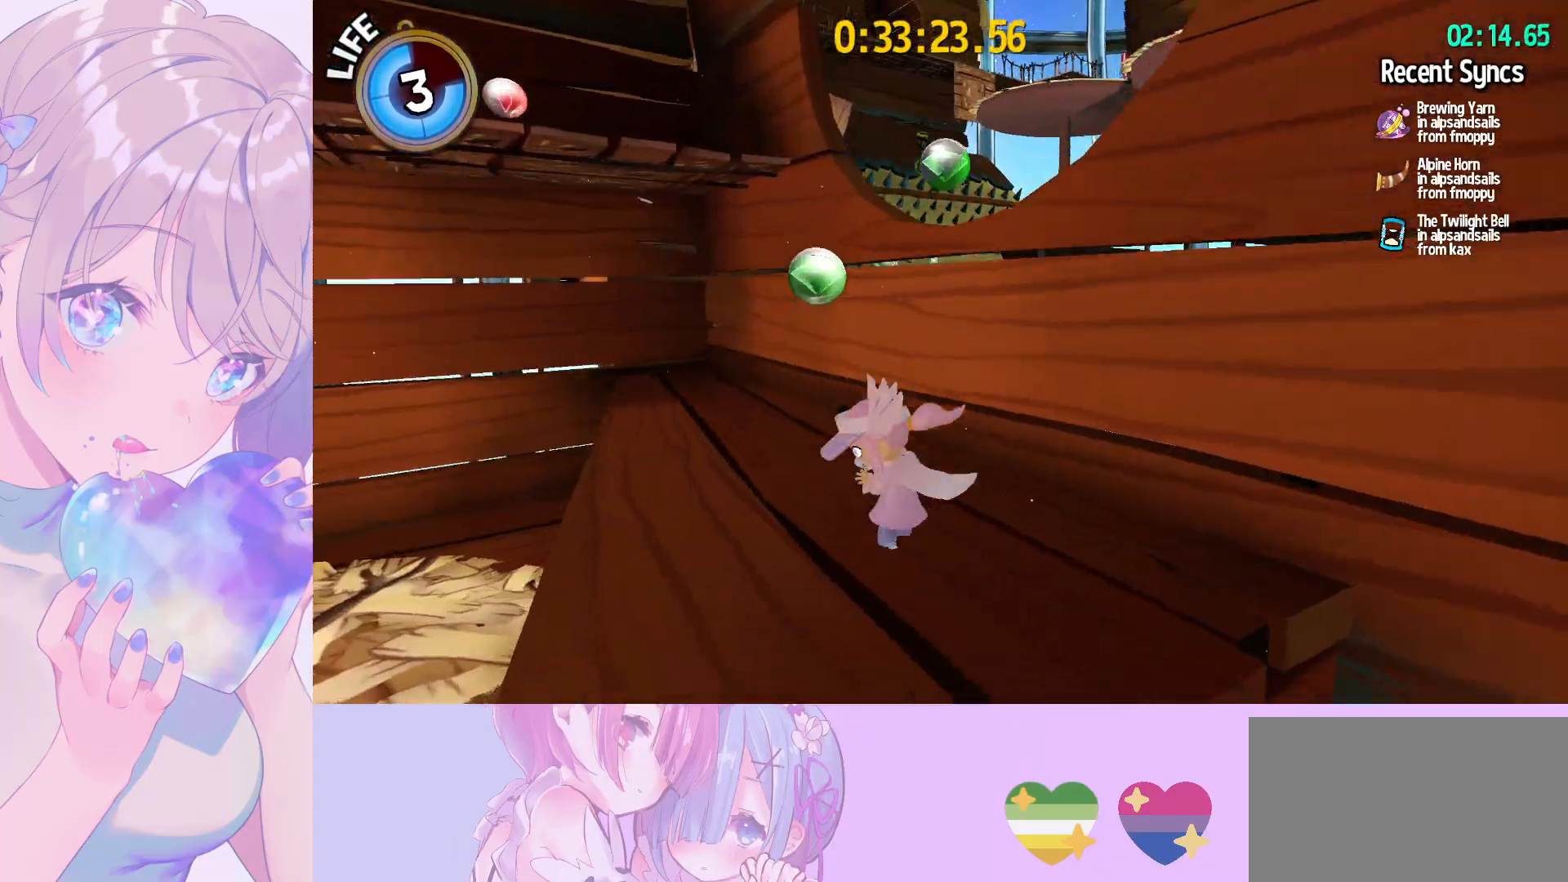
{"keys": ["shift", "space", "w"], "mouse": [], "mouse_move": "right", "events": [[50, "w", "up"], [150, "space", "down"], [250, "w", "down"]]}
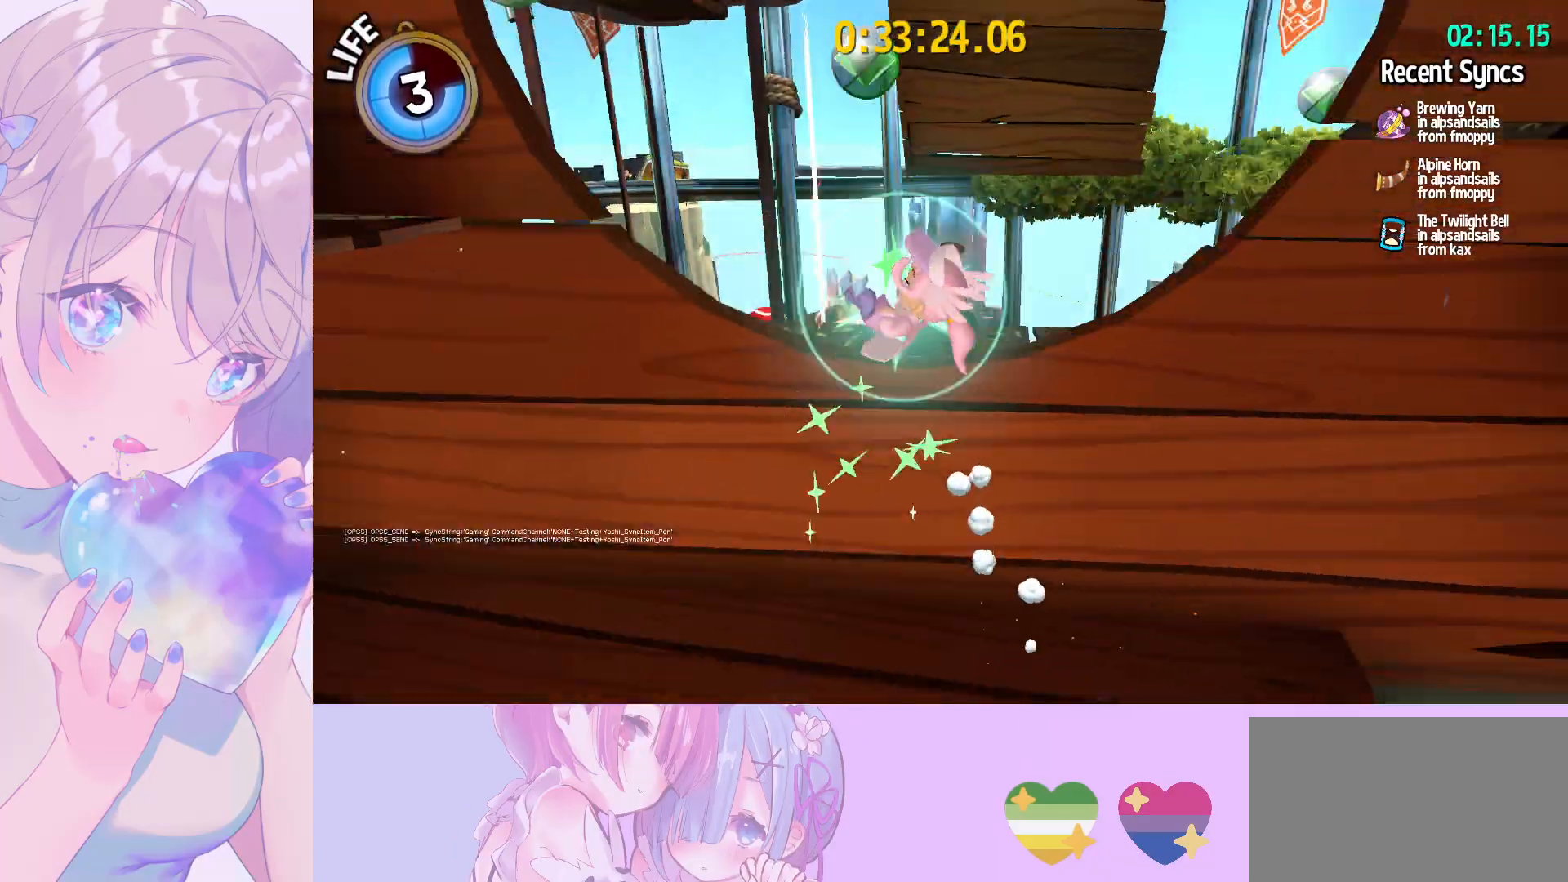
{"keys": ["d", "shift", "w"], "mouse": [], "mouse_move": "right", "events": [[17, "d", "down"], [167, "space", "up"]]}
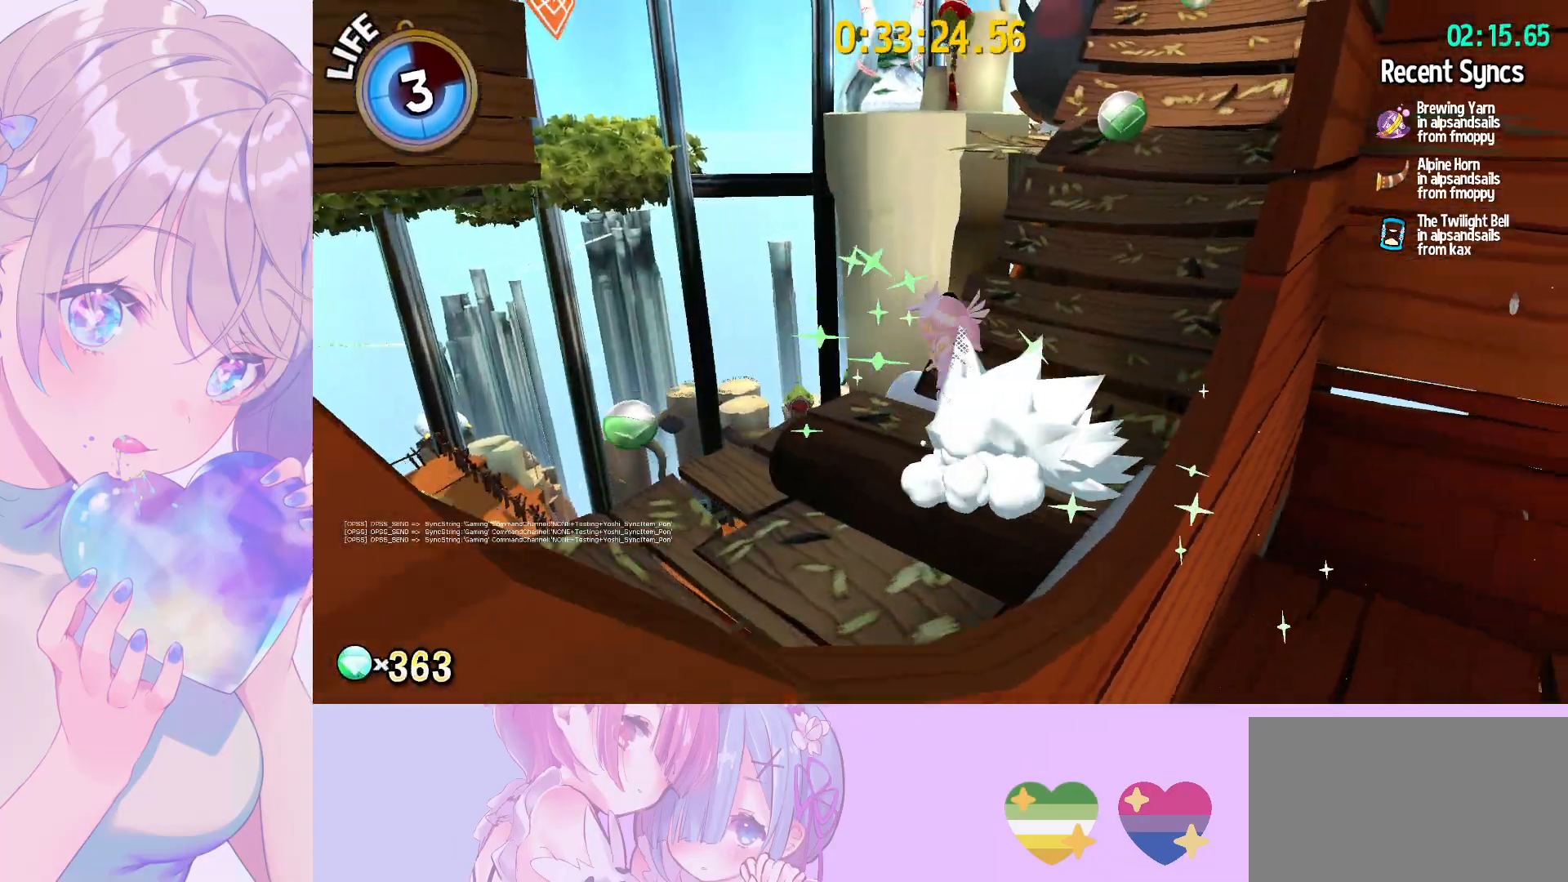
{"keys": ["d", "shift", "w"], "mouse": [], "mouse_move": "right", "events": [[133, "d", "up"], [467, "d", "down"]]}
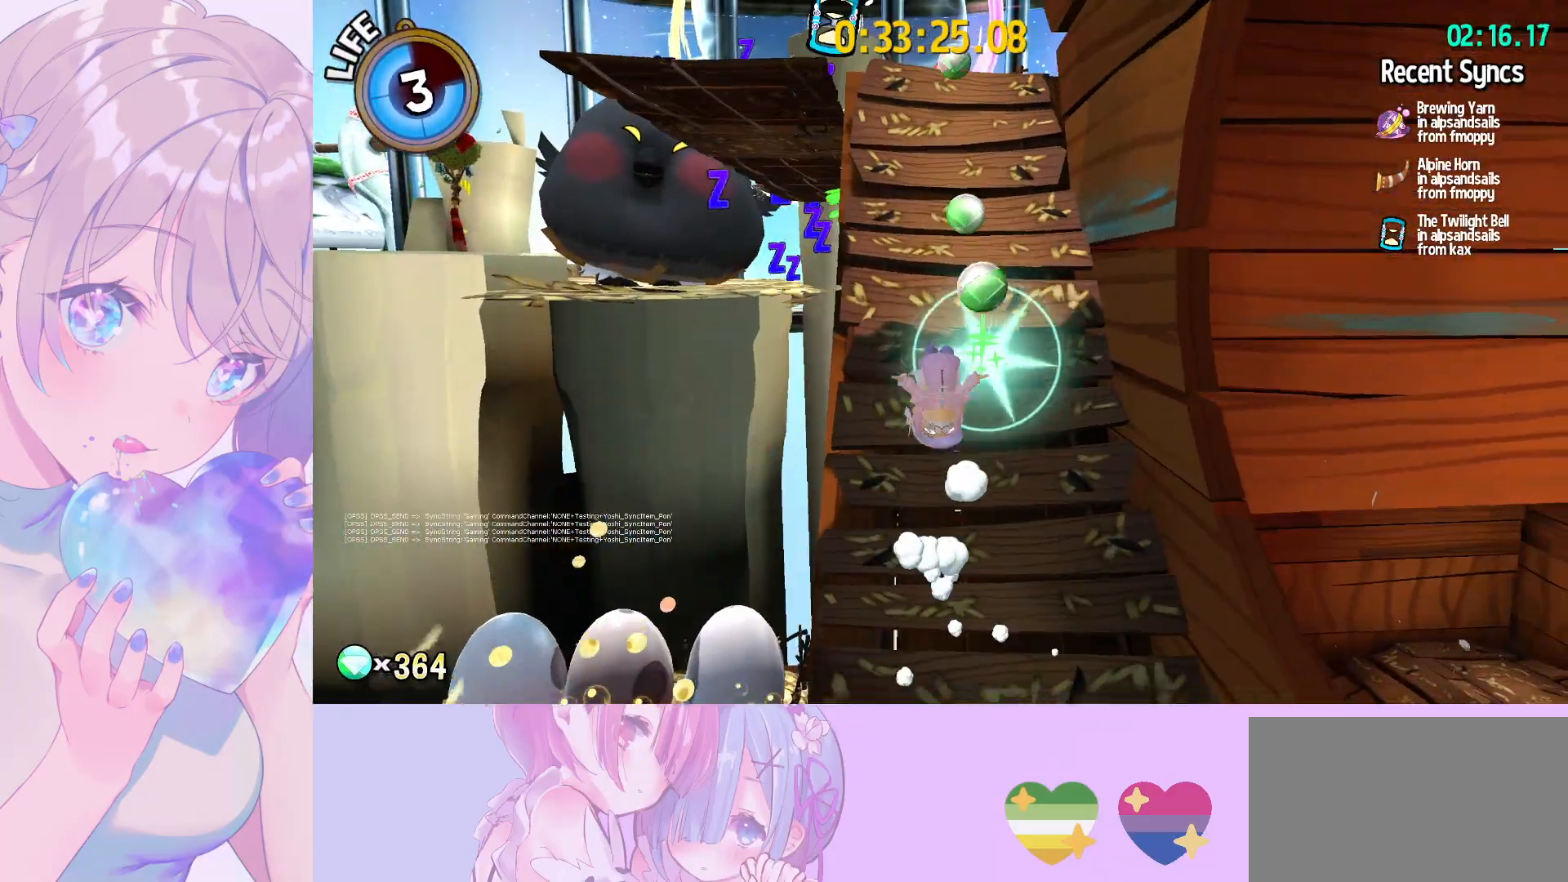
{"keys": ["shift", "w"], "mouse": [], "mouse_move": "still", "events": [[50, "d", "up"]]}
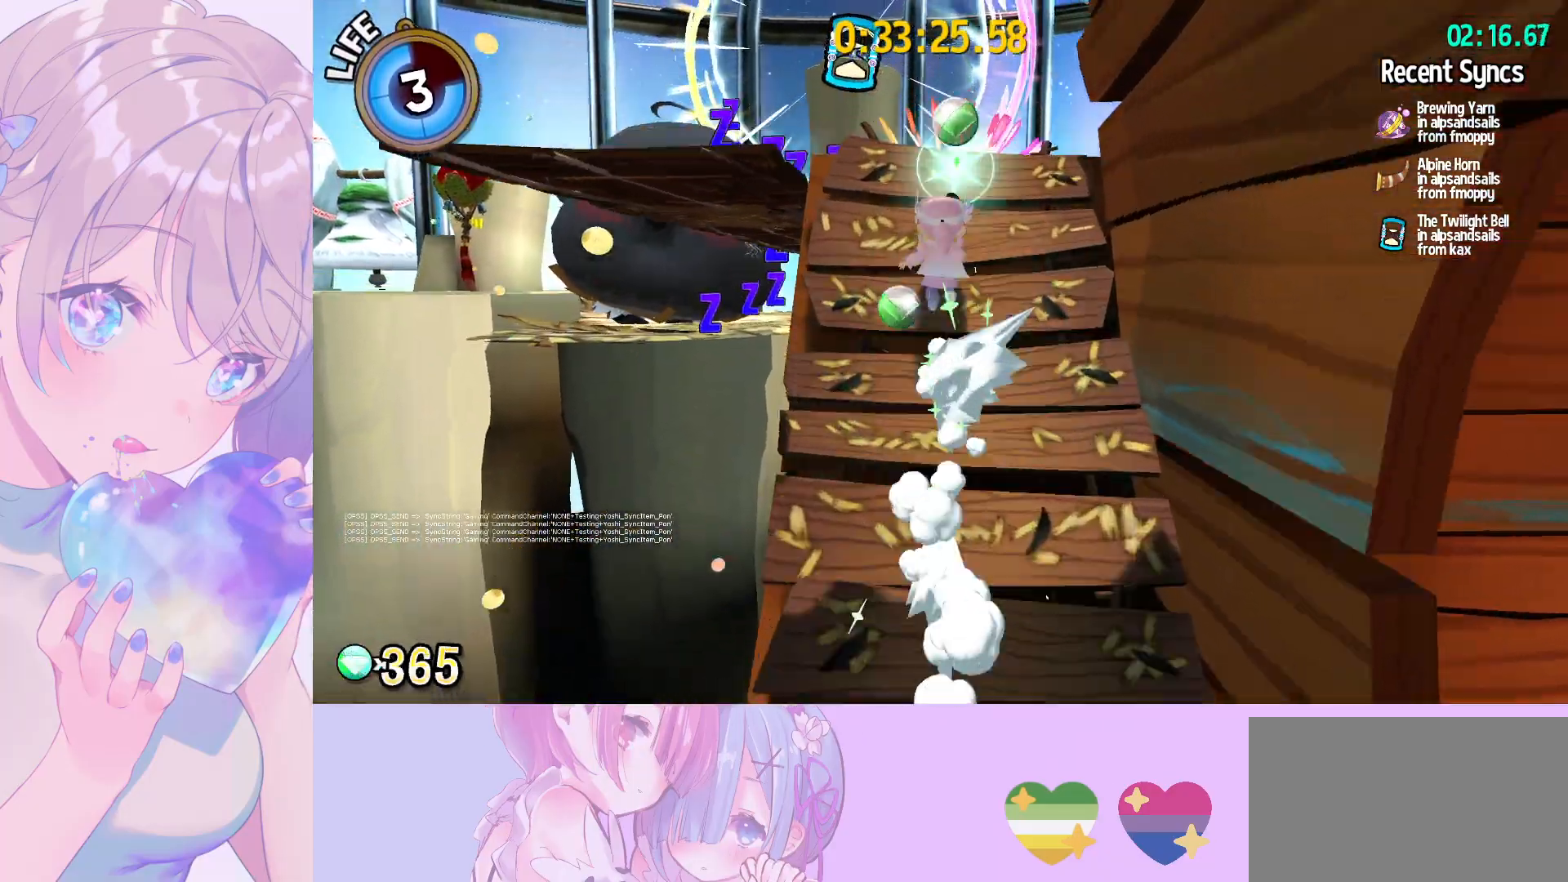
{"keys": ["a", "shift", "w"], "mouse": [], "mouse_move": "down-left", "events": [[250, "a", "down"]]}
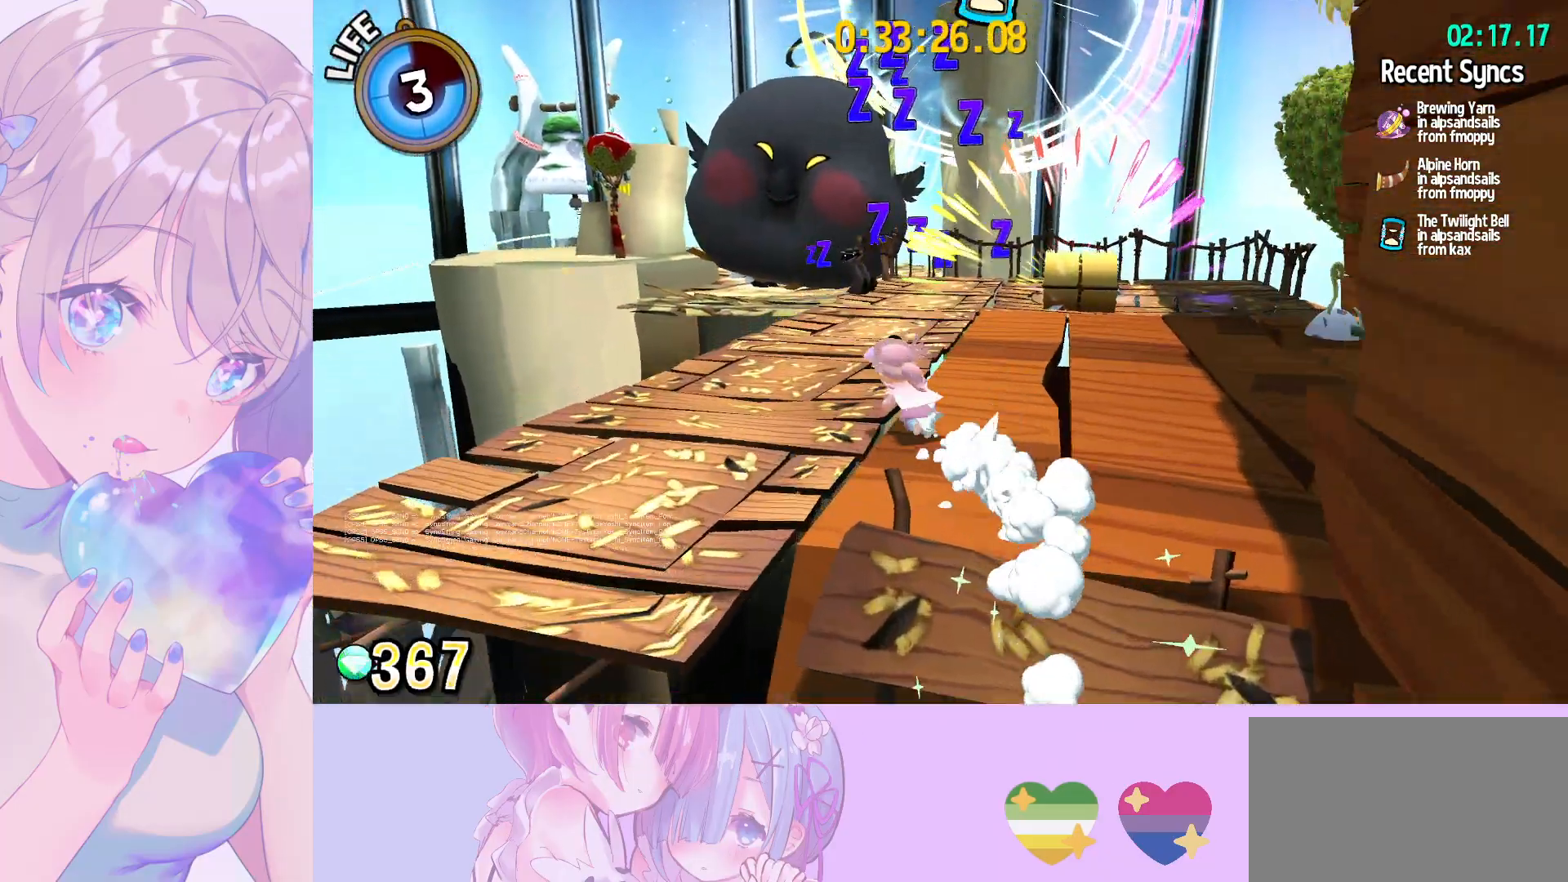
{"keys": ["shift", "w"], "mouse": [], "mouse_move": "still", "events": [[267, "a", "up"]]}
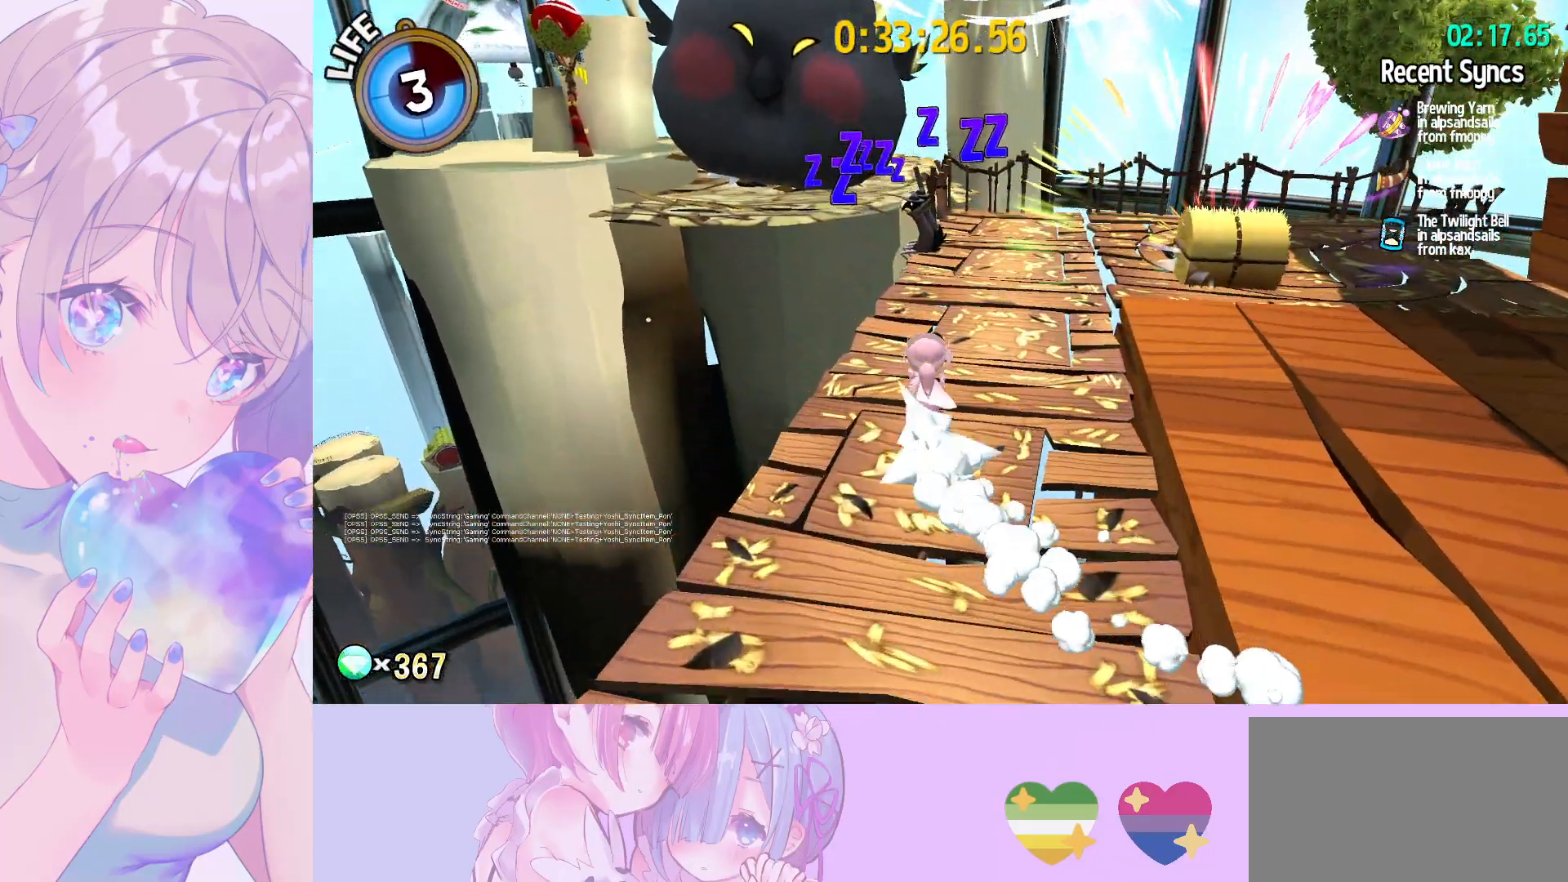
{"keys": ["shift", "space", "w"], "mouse": [], "mouse_move": "still", "events": [[433, "space", "down"]]}
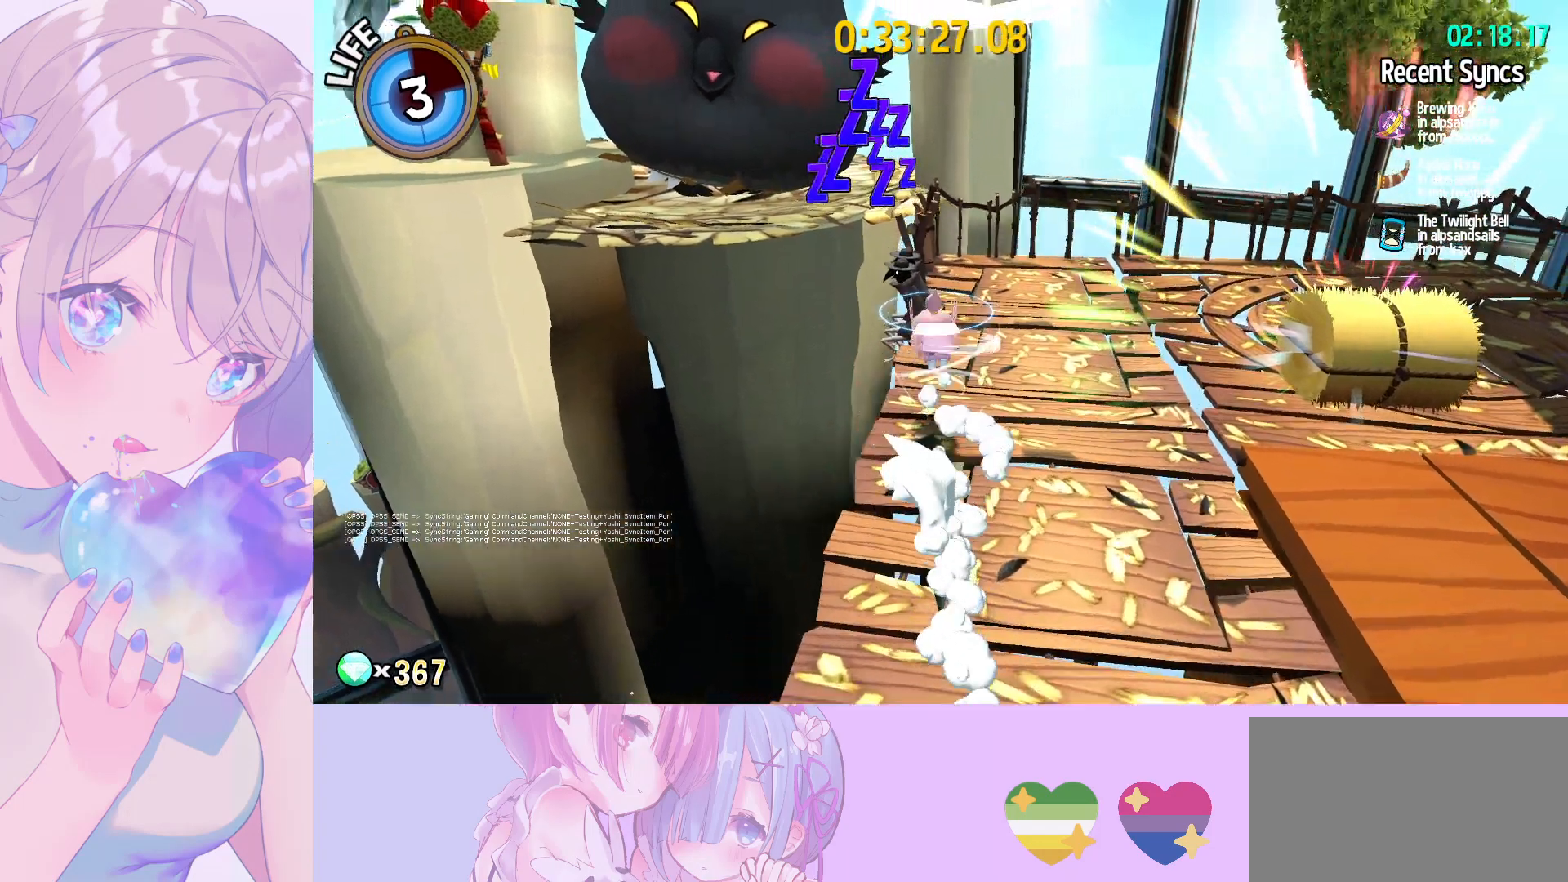
{"keys": ["shift", "w"], "mouse": [], "mouse_move": "still", "events": [[117, "space", "up"]]}
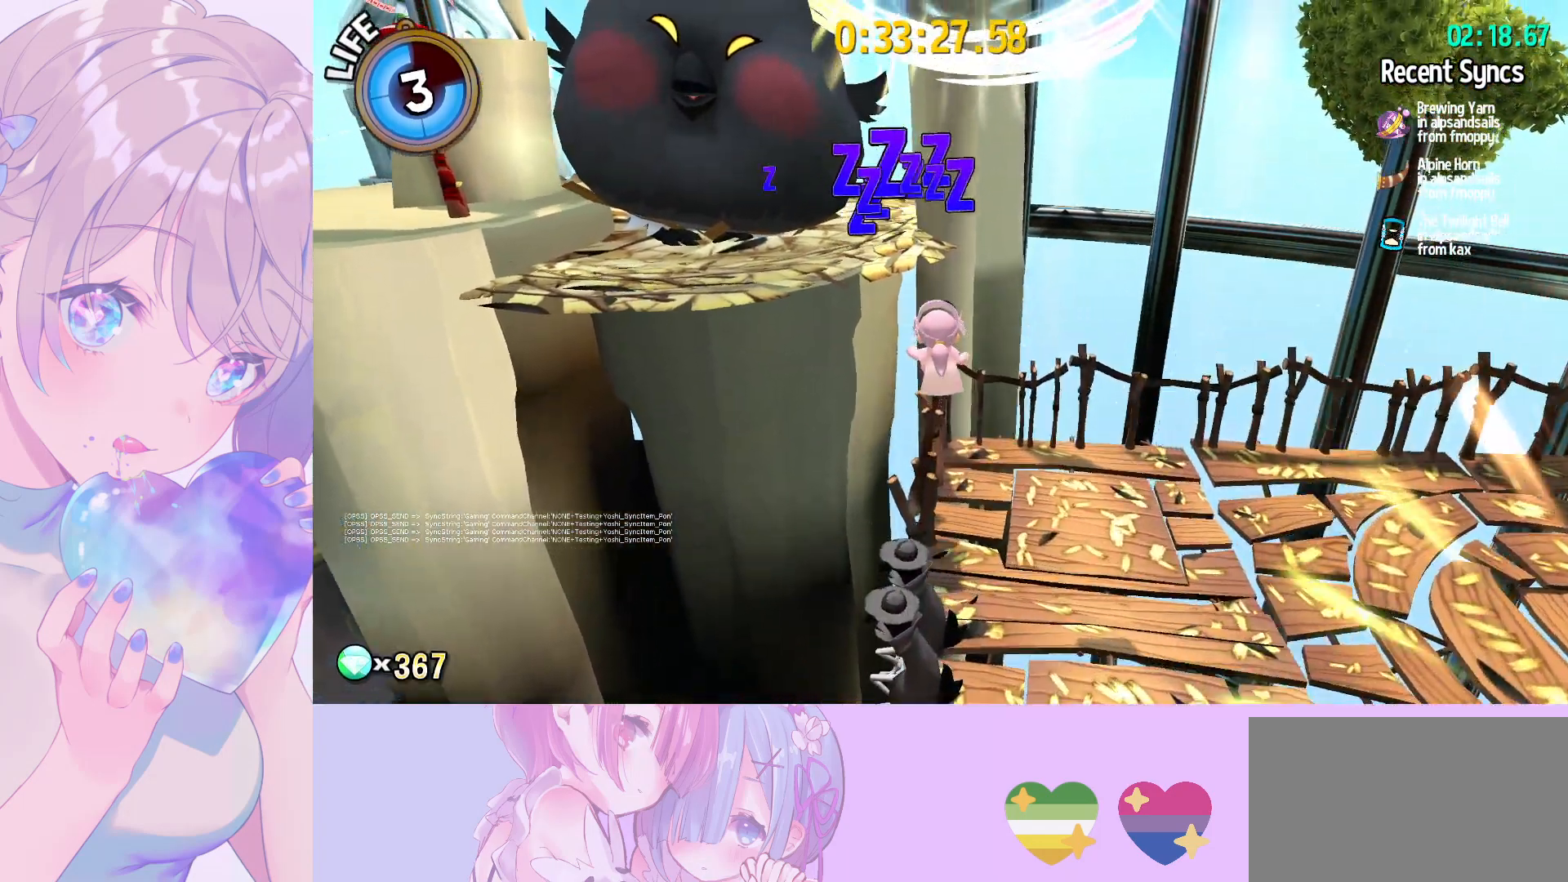
{"keys": ["w"], "mouse": [], "mouse_move": "still", "events": [[233, "v", "down"], [317, "shift", "up"], [367, "mouse_wheel", "down"], [367, "v", "up"], [417, "mouse_wheel", "up"]]}
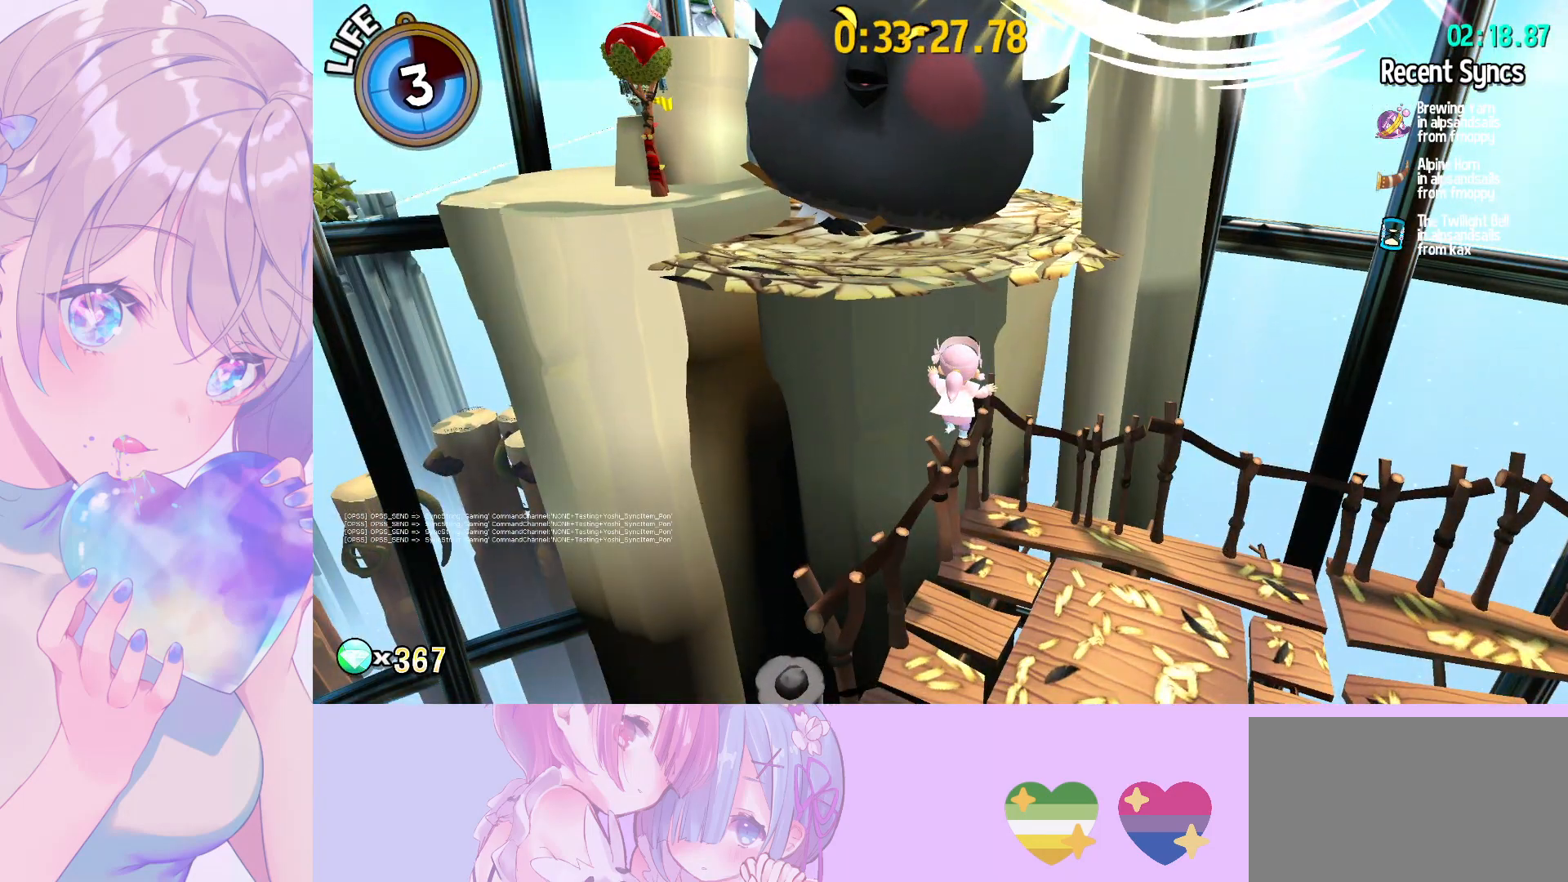
{"keys": ["space", "w"], "mouse": [], "mouse_move": "still", "events": [[200, "space", "down"]]}
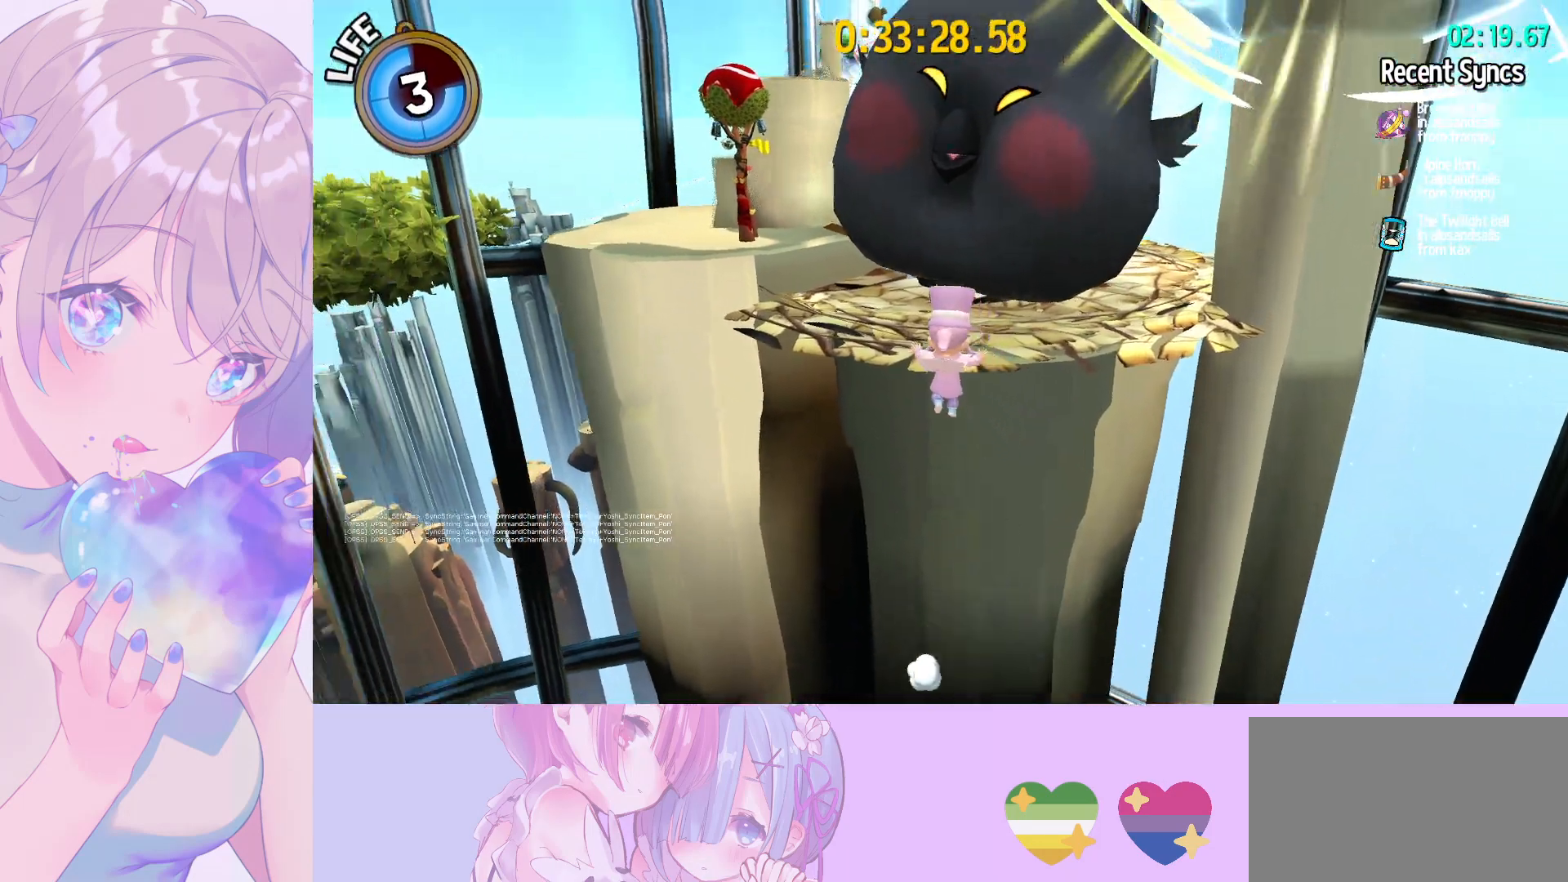
{"keys": ["w"], "mouse": [], "mouse_move": "still", "events": [[67, "mouse_wheel", "down"], [117, "mouse_wheel", "up"], [217, "space", "up"]]}
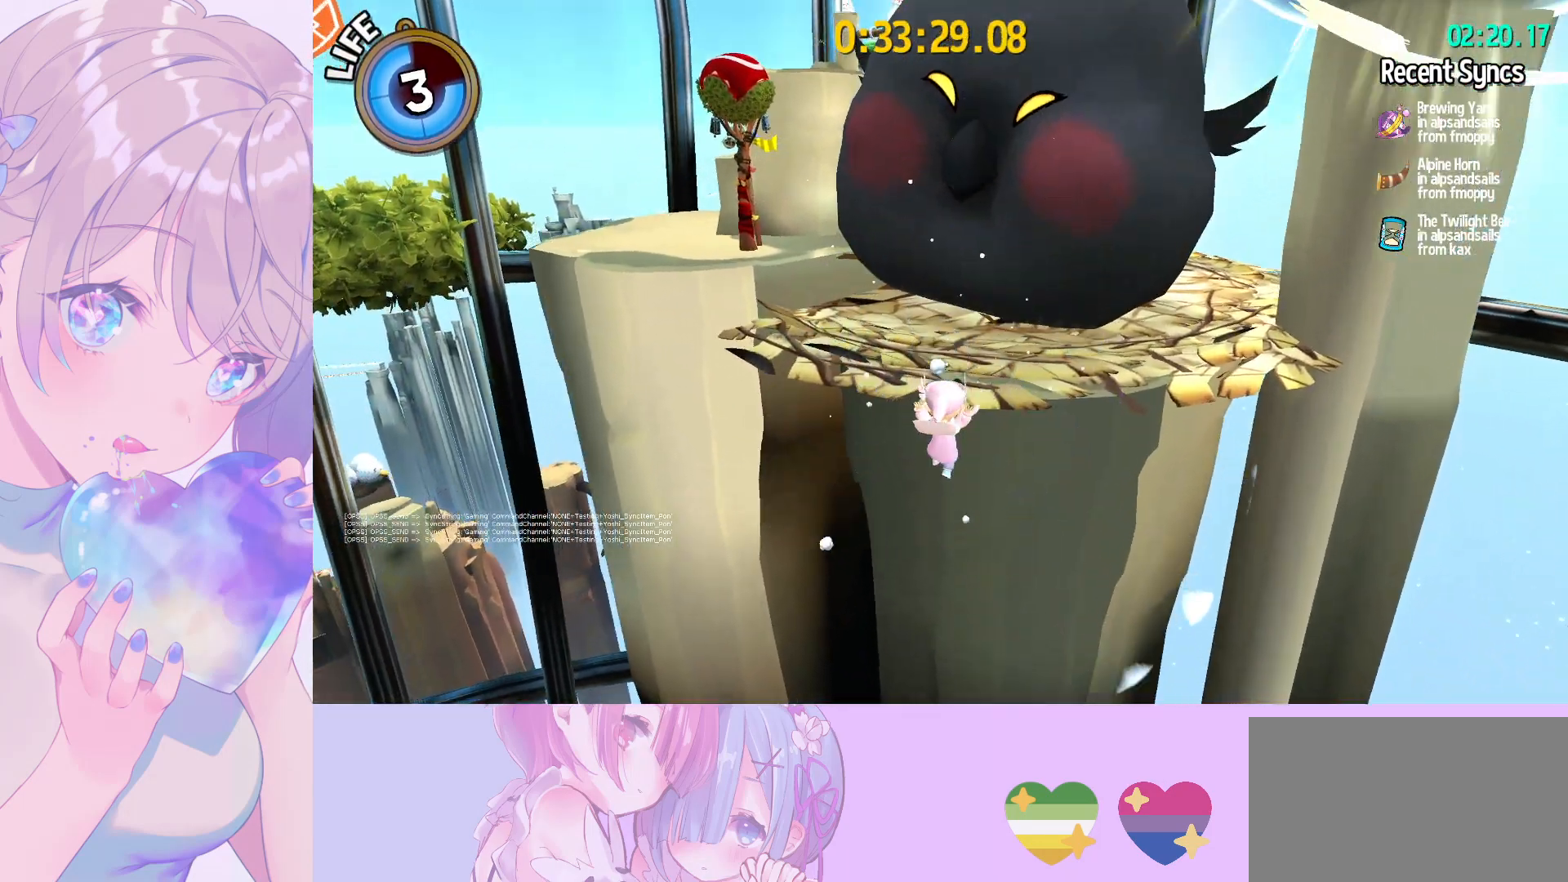
{"keys": ["space", "w"], "mouse": [], "mouse_move": "still", "events": [[183, "space", "down"]]}